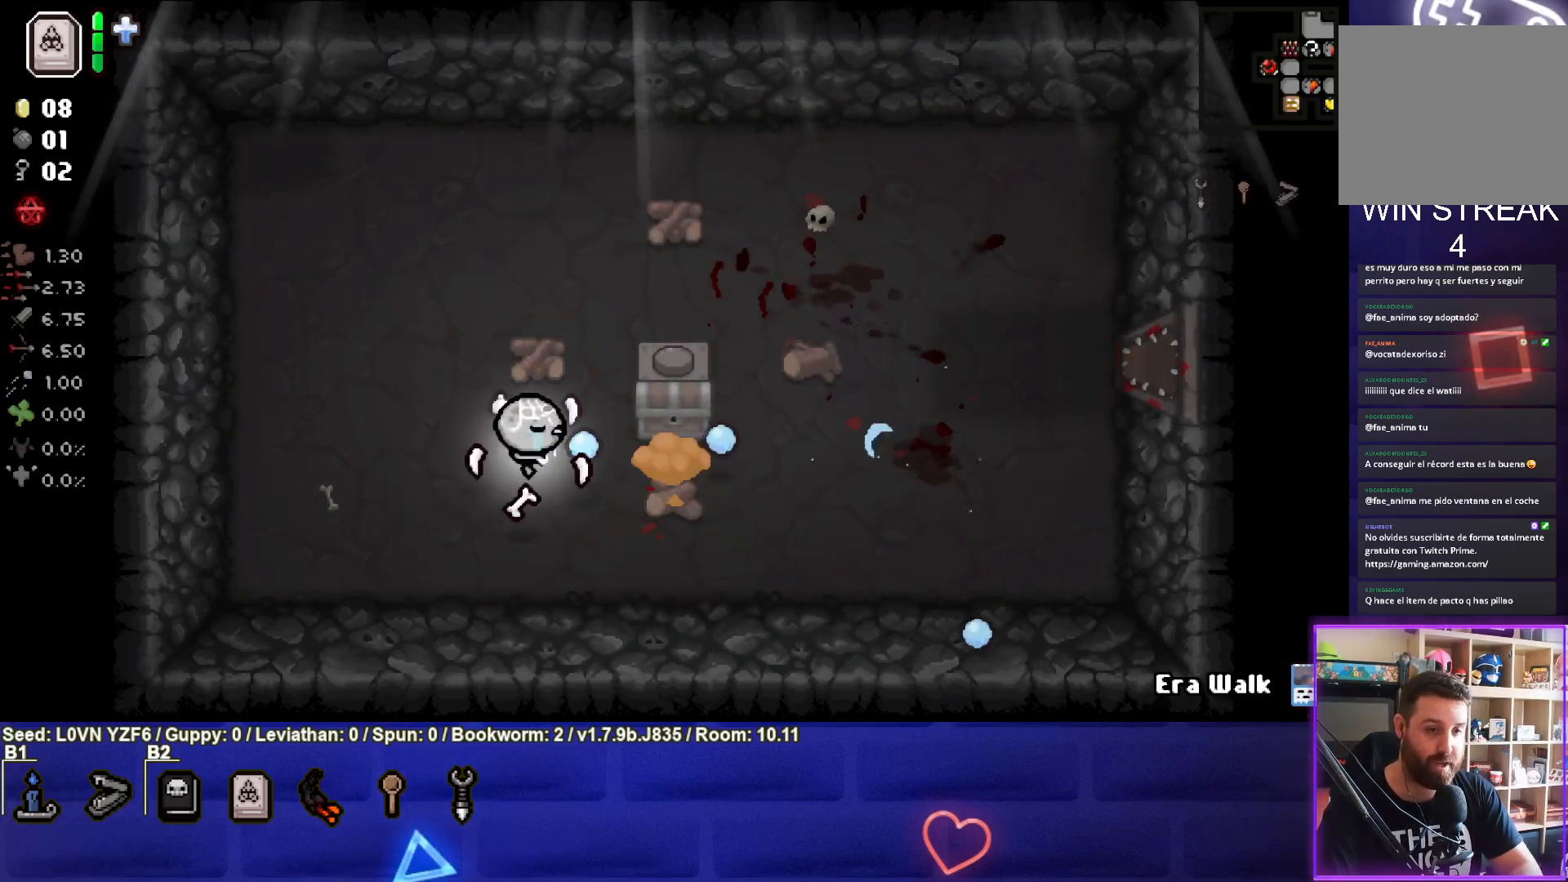
Gameplay with a controller (PlayStation layout); each line is a JSON object with the inputs held at the frame after it. "events" lists button and stick changes between this image and that frame as [ms after this image, input, new state], when the widget could be followed in between. Not read: right_stick.
{"buttons": [], "left_stick": "down-right", "events": [[133, "left_stick", "up-right"], [250, "left_stick", "right"], [450, "left_stick", "down-right"]]}
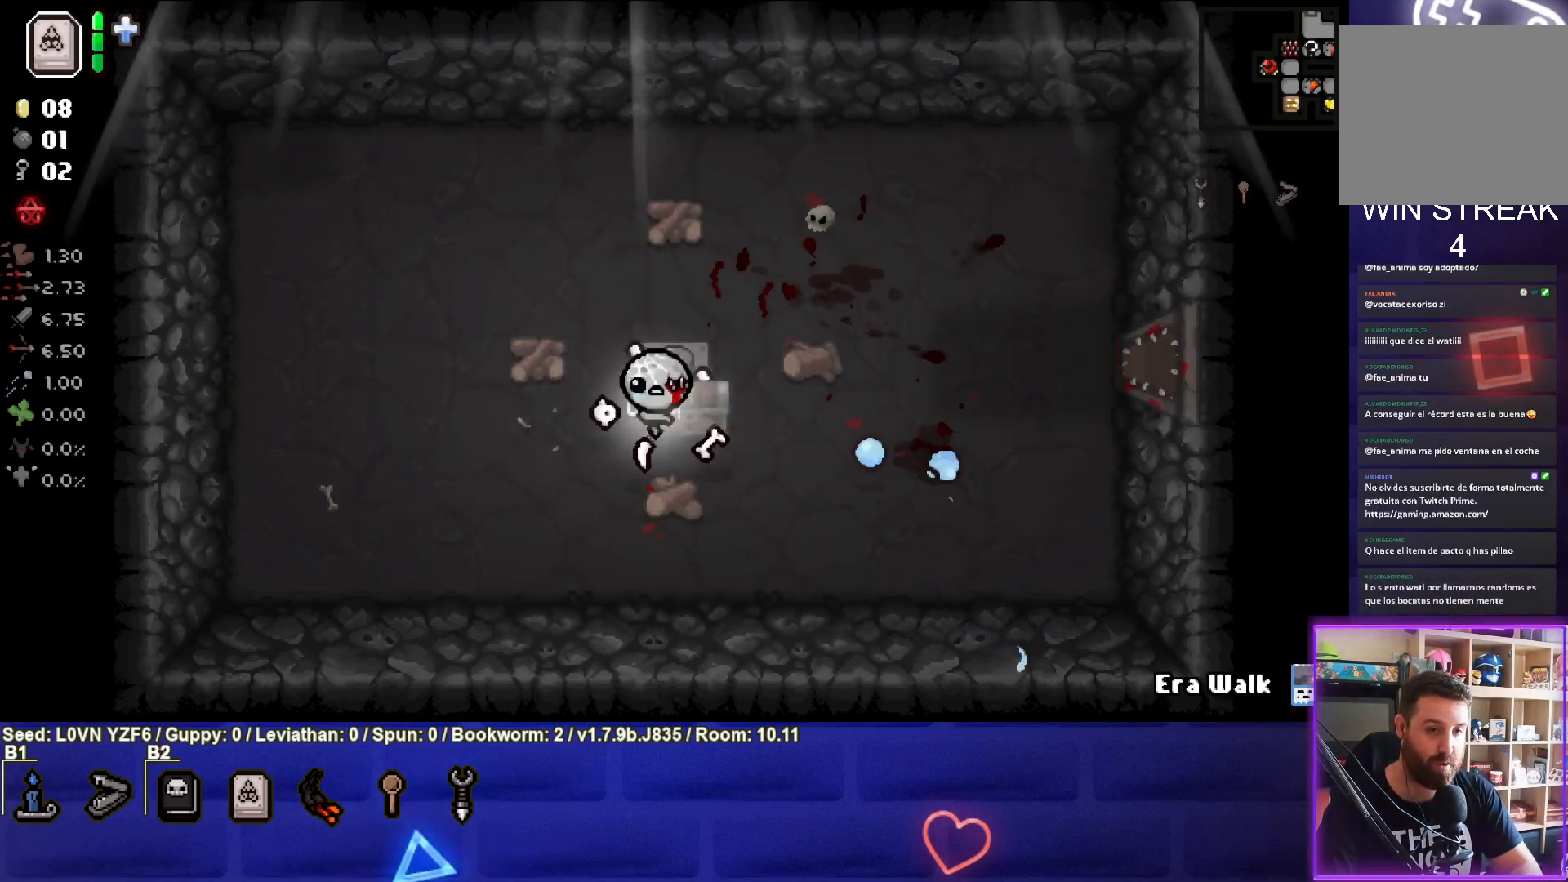
{"buttons": [], "left_stick": "center", "events": [[83, "left_stick", "down-left"], [317, "left_stick", "center"]]}
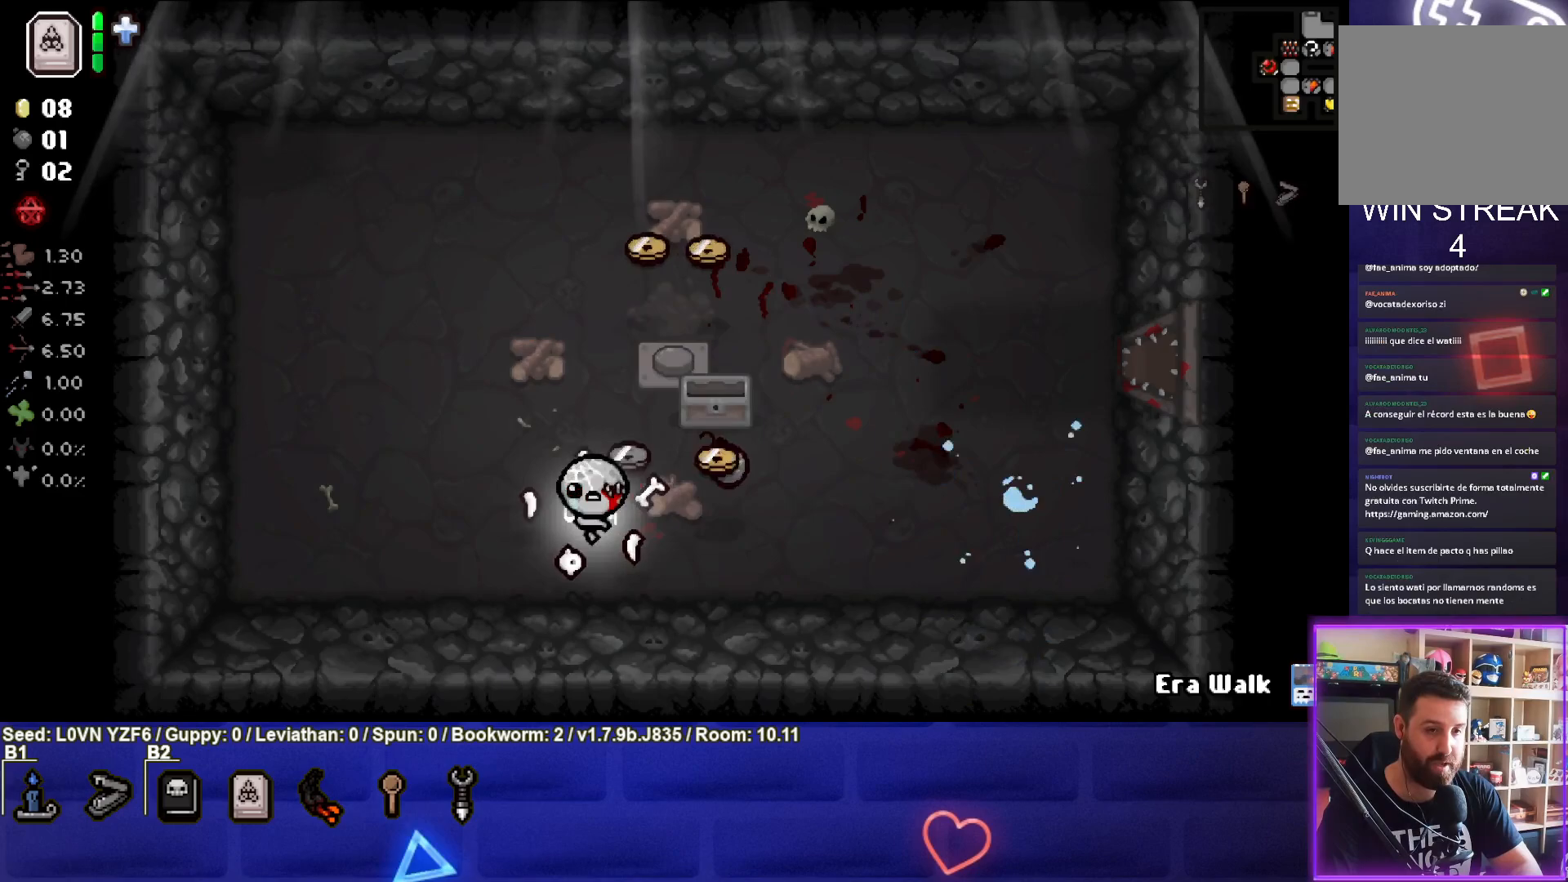
{"buttons": [], "left_stick": "right", "events": [[150, "left_stick", "right"]]}
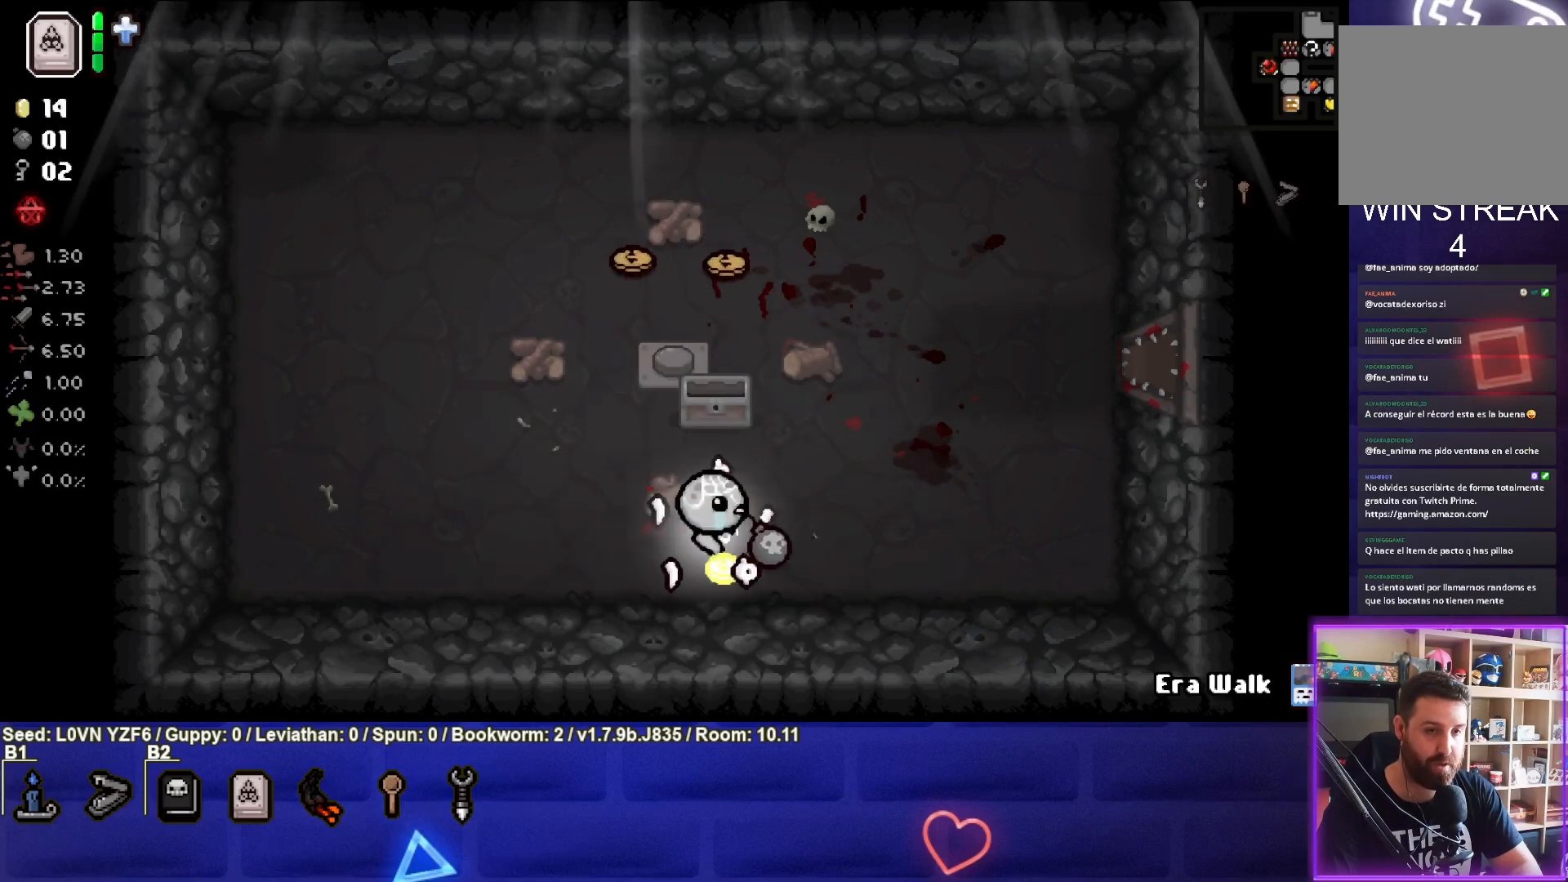
{"buttons": [], "left_stick": "up", "events": [[117, "left_stick", "up-right"], [350, "left_stick", "up"]]}
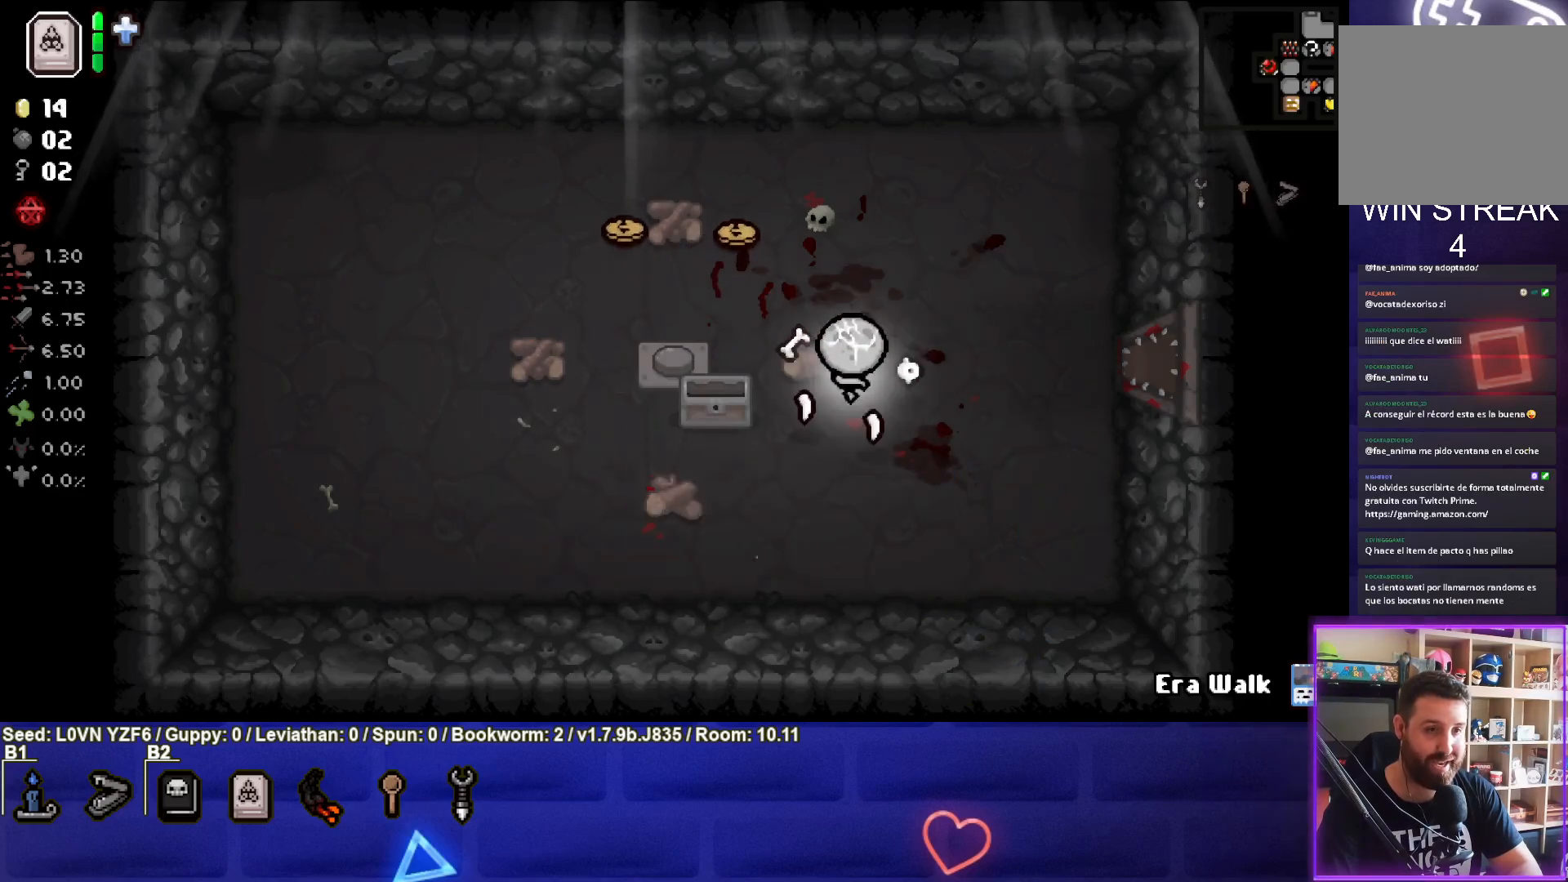
{"buttons": [], "left_stick": "left", "events": [[233, "left_stick", "up-left"], [450, "left_stick", "left"]]}
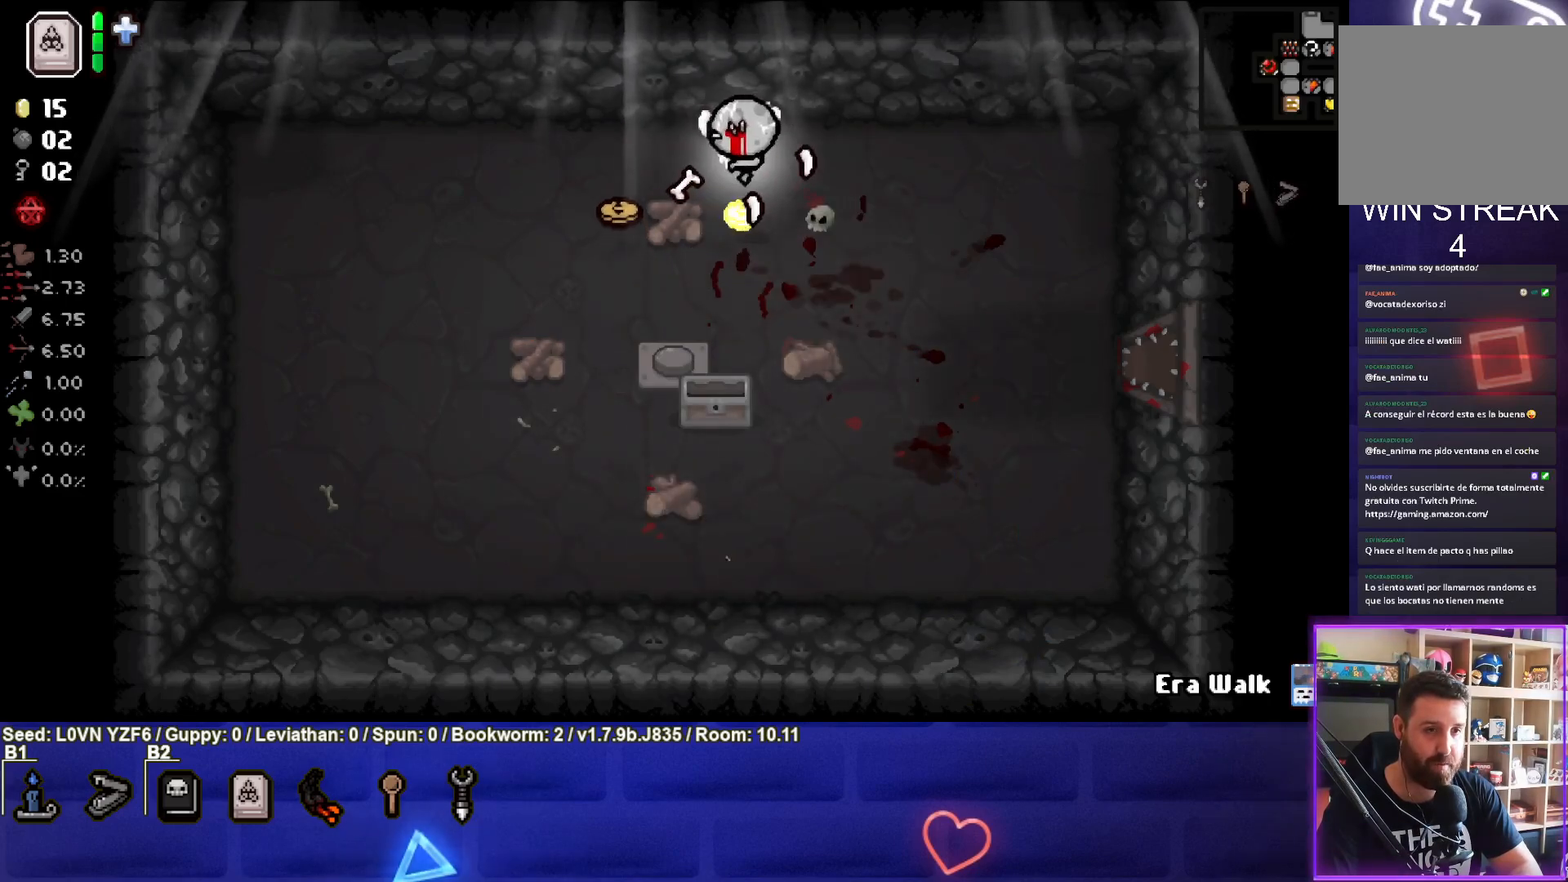
{"buttons": [], "left_stick": "down-right", "events": [[233, "left_stick", "down"], [383, "left_stick", "down-right"]]}
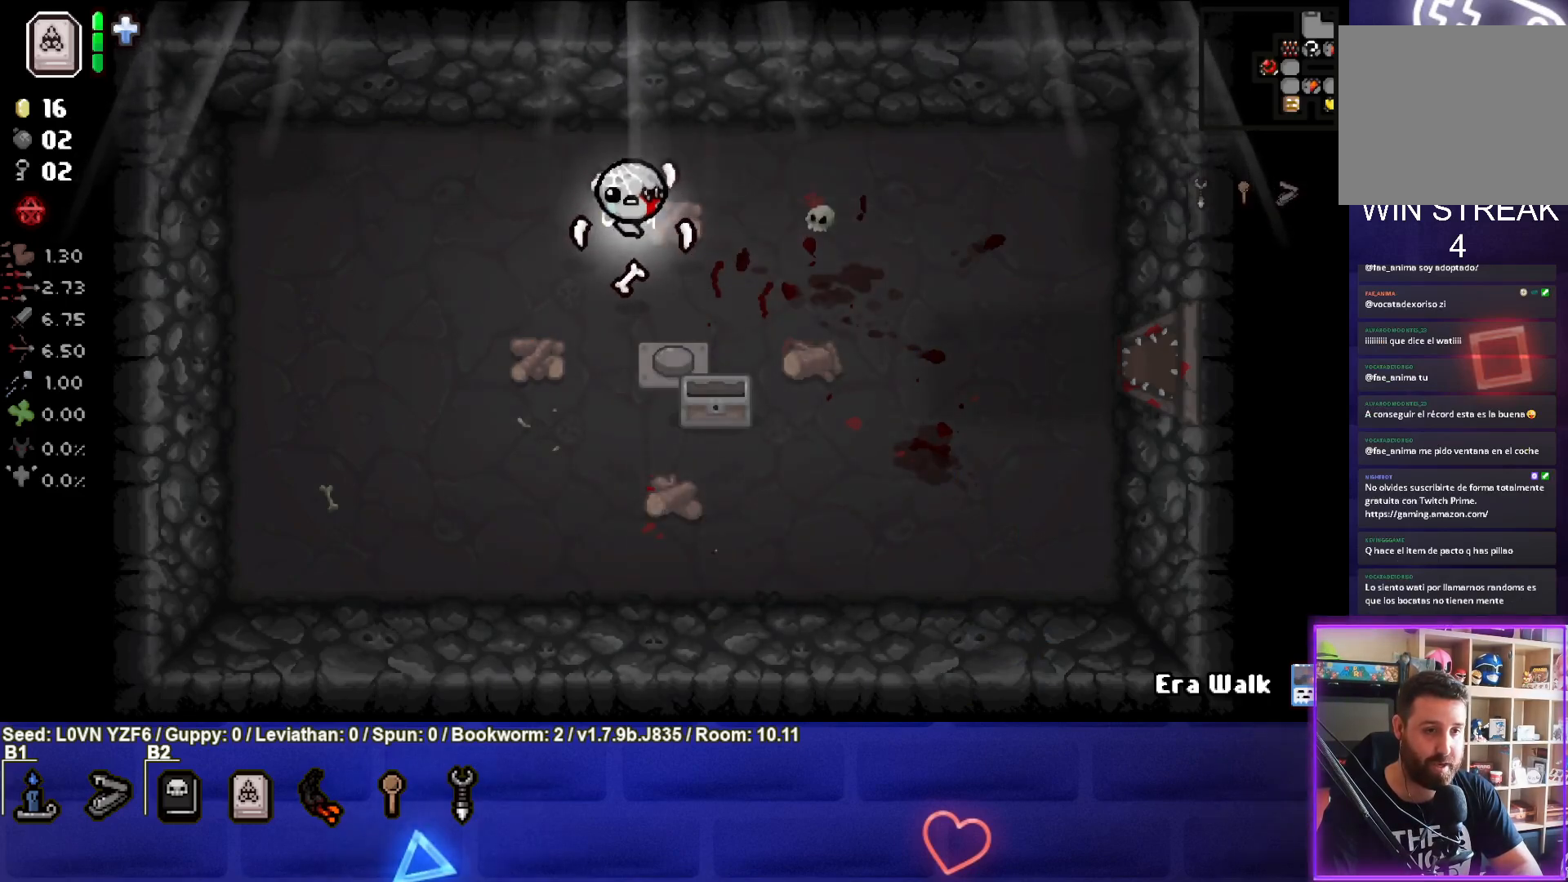
{"buttons": ["CROSS"], "left_stick": "center", "events": [[217, "left_stick", "up-right"], [367, "CROSS", "down"], [417, "left_stick", "center"]]}
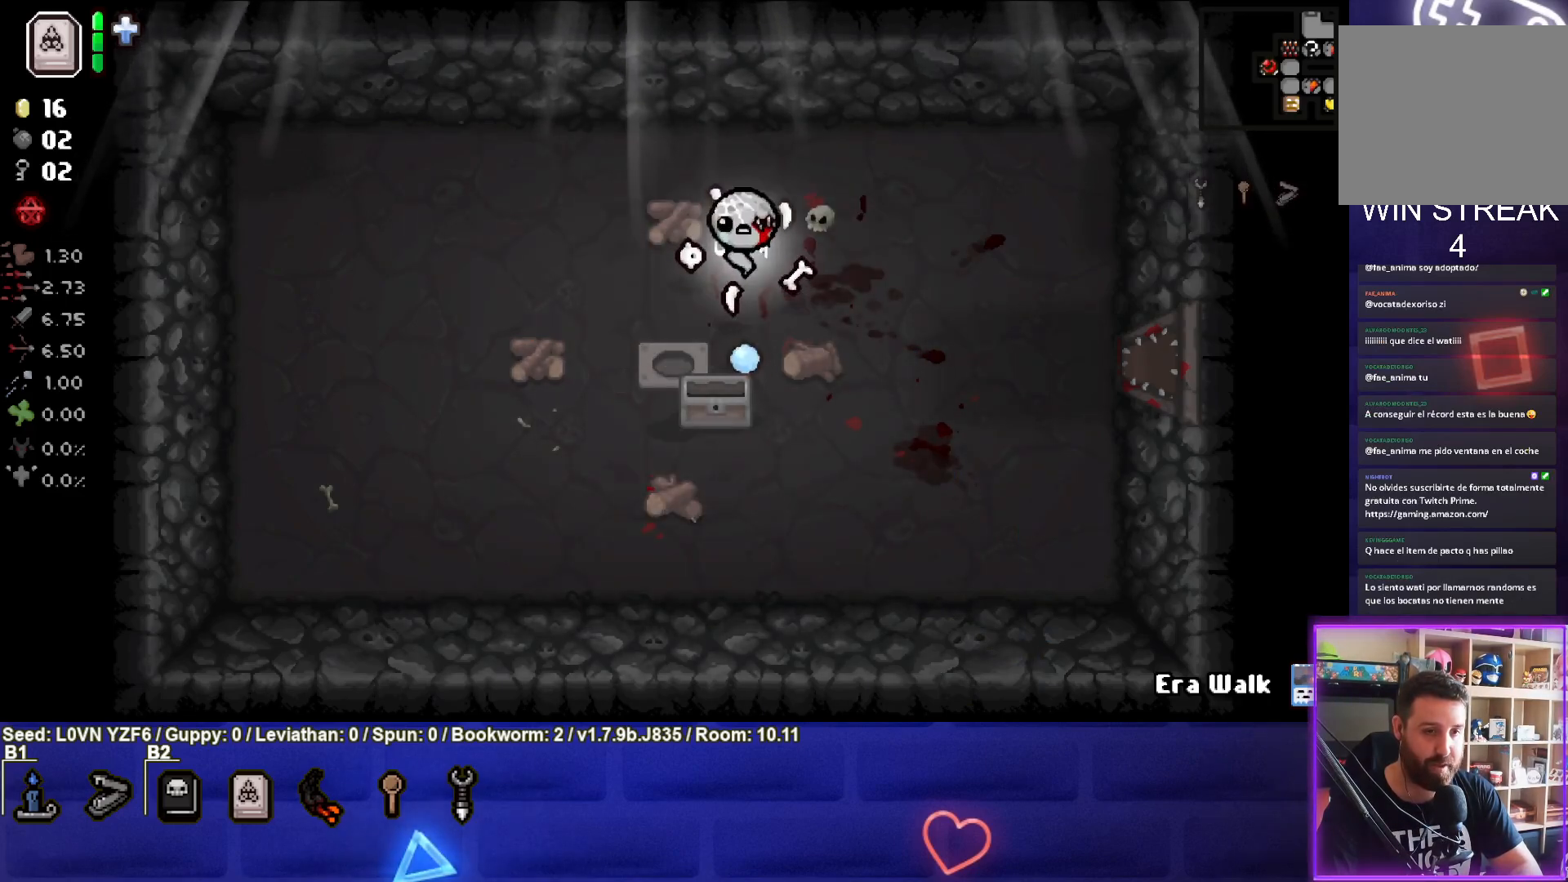
{"buttons": [], "left_stick": "right", "events": [[200, "left_stick", "left"], [217, "CROSS", "up"], [383, "left_stick", "center"], [467, "left_stick", "right"]]}
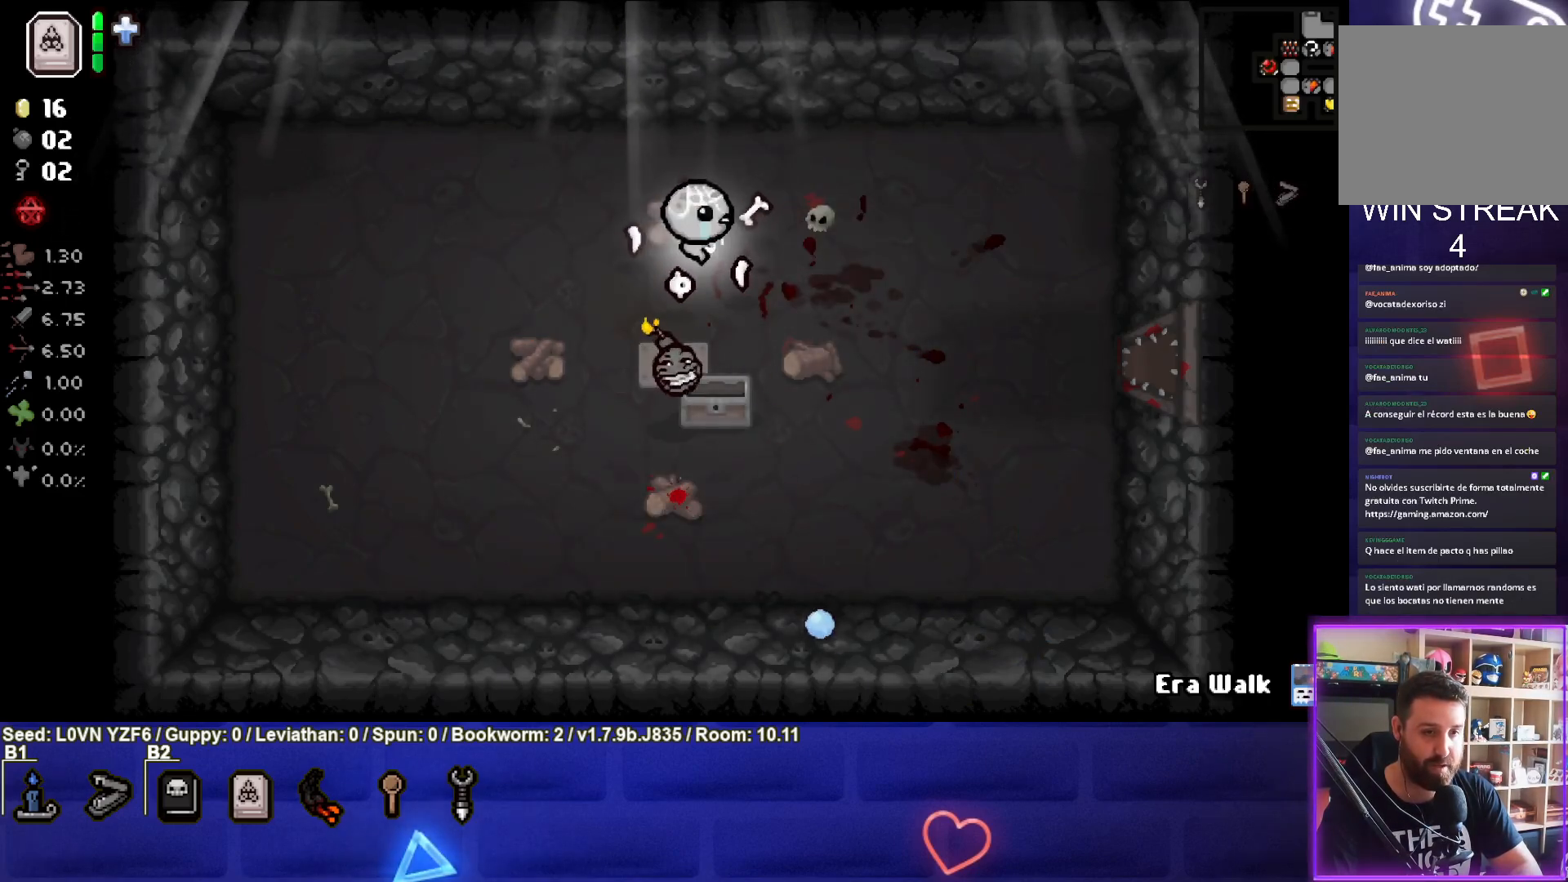
{"buttons": [], "left_stick": "down-right", "events": [[200, "left_stick", "down-right"], [350, "L2", "down"], [500, "L2", "up"]]}
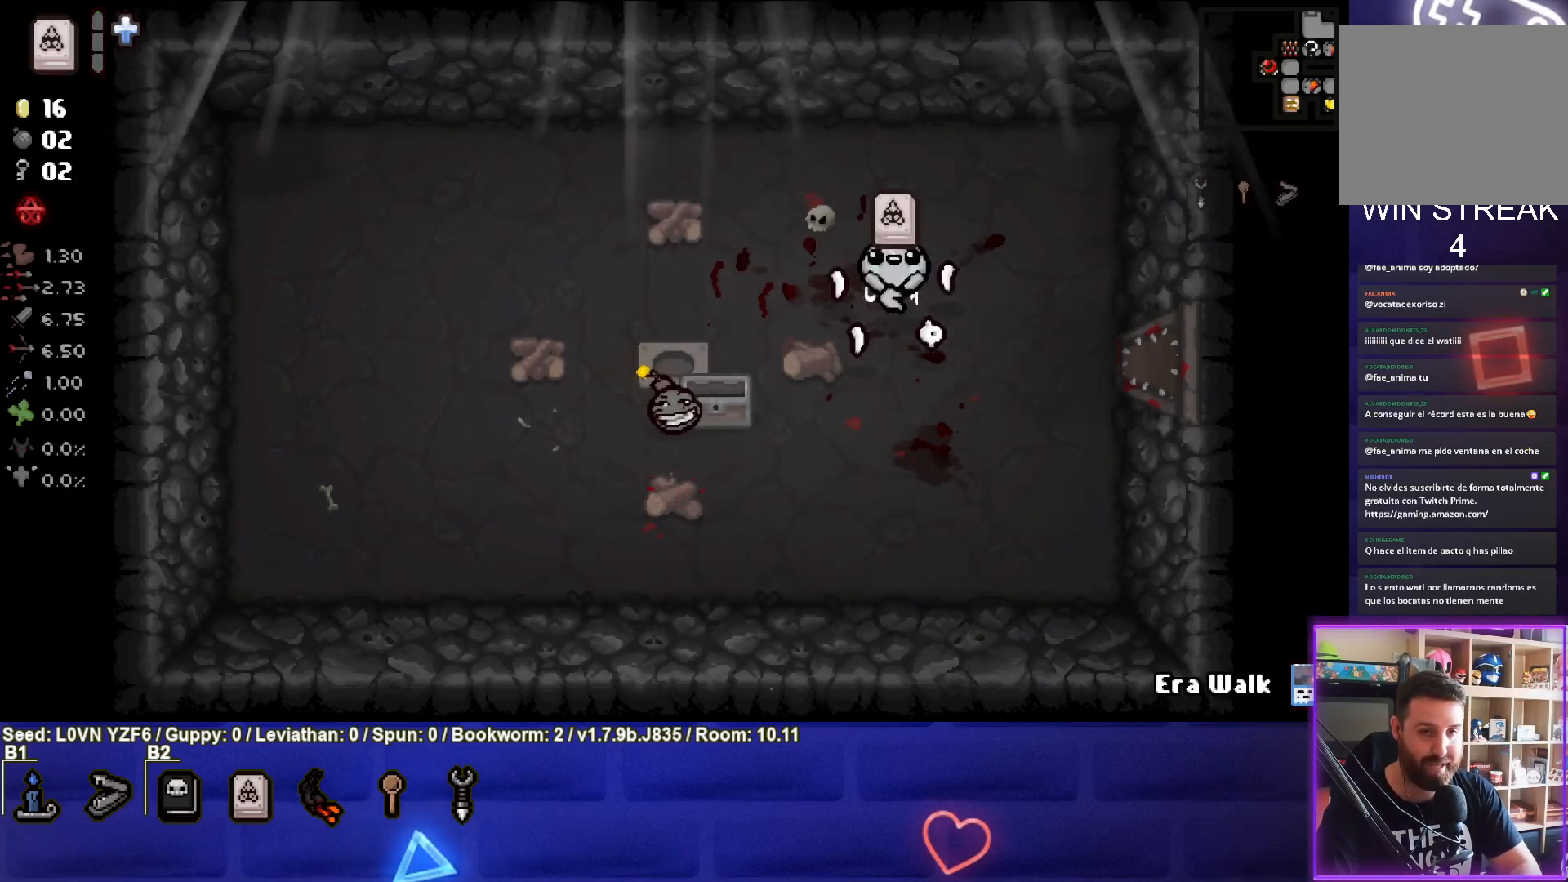
{"buttons": [], "left_stick": "right", "events": [[183, "left_stick", "right"]]}
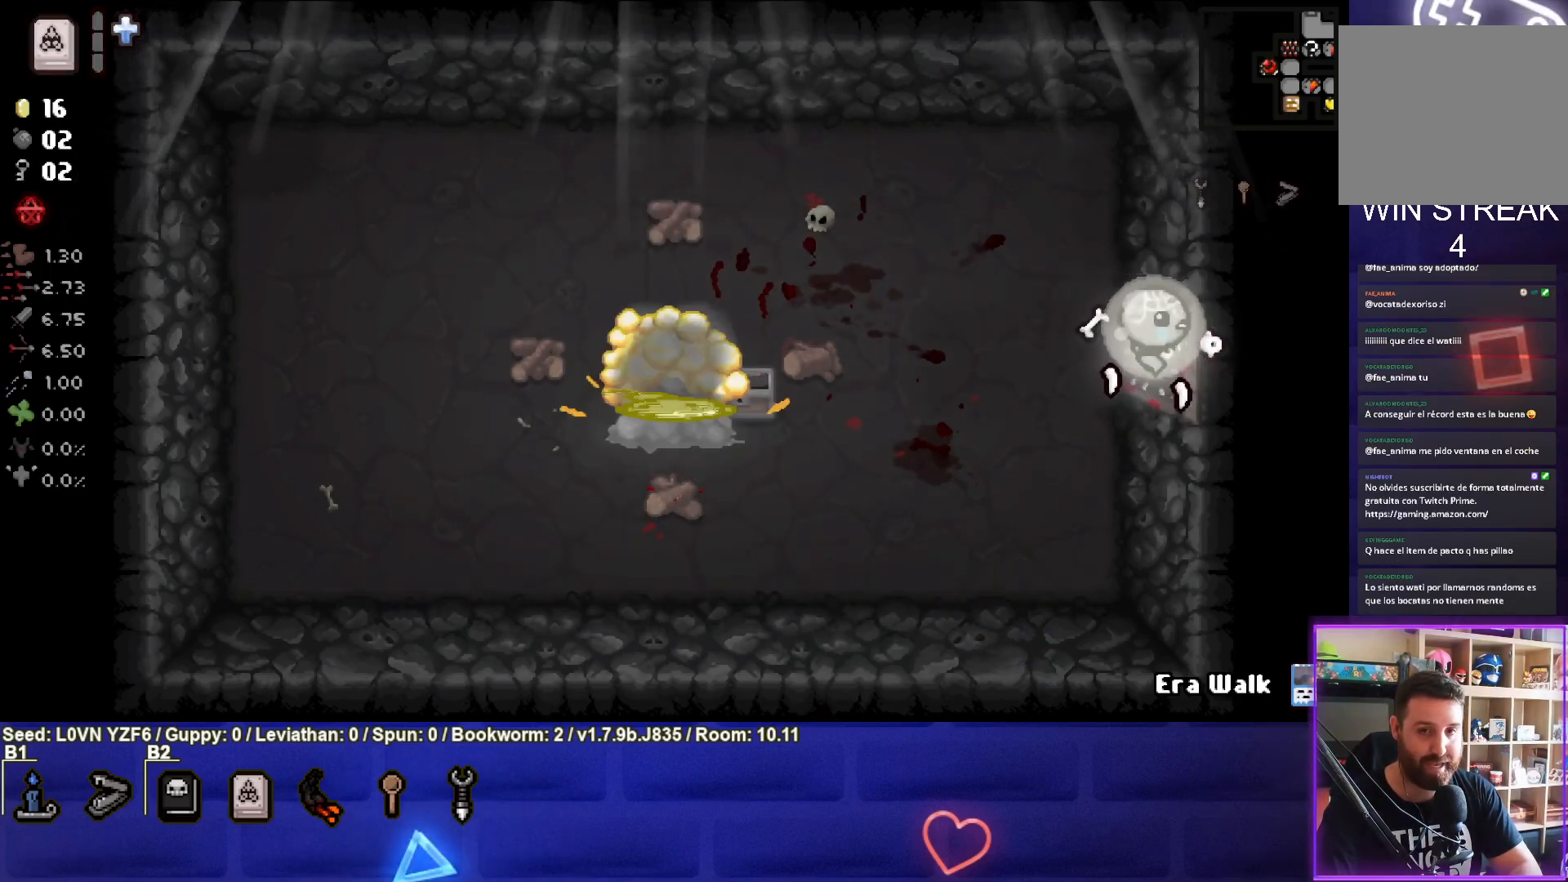
{"buttons": [], "left_stick": "right", "events": []}
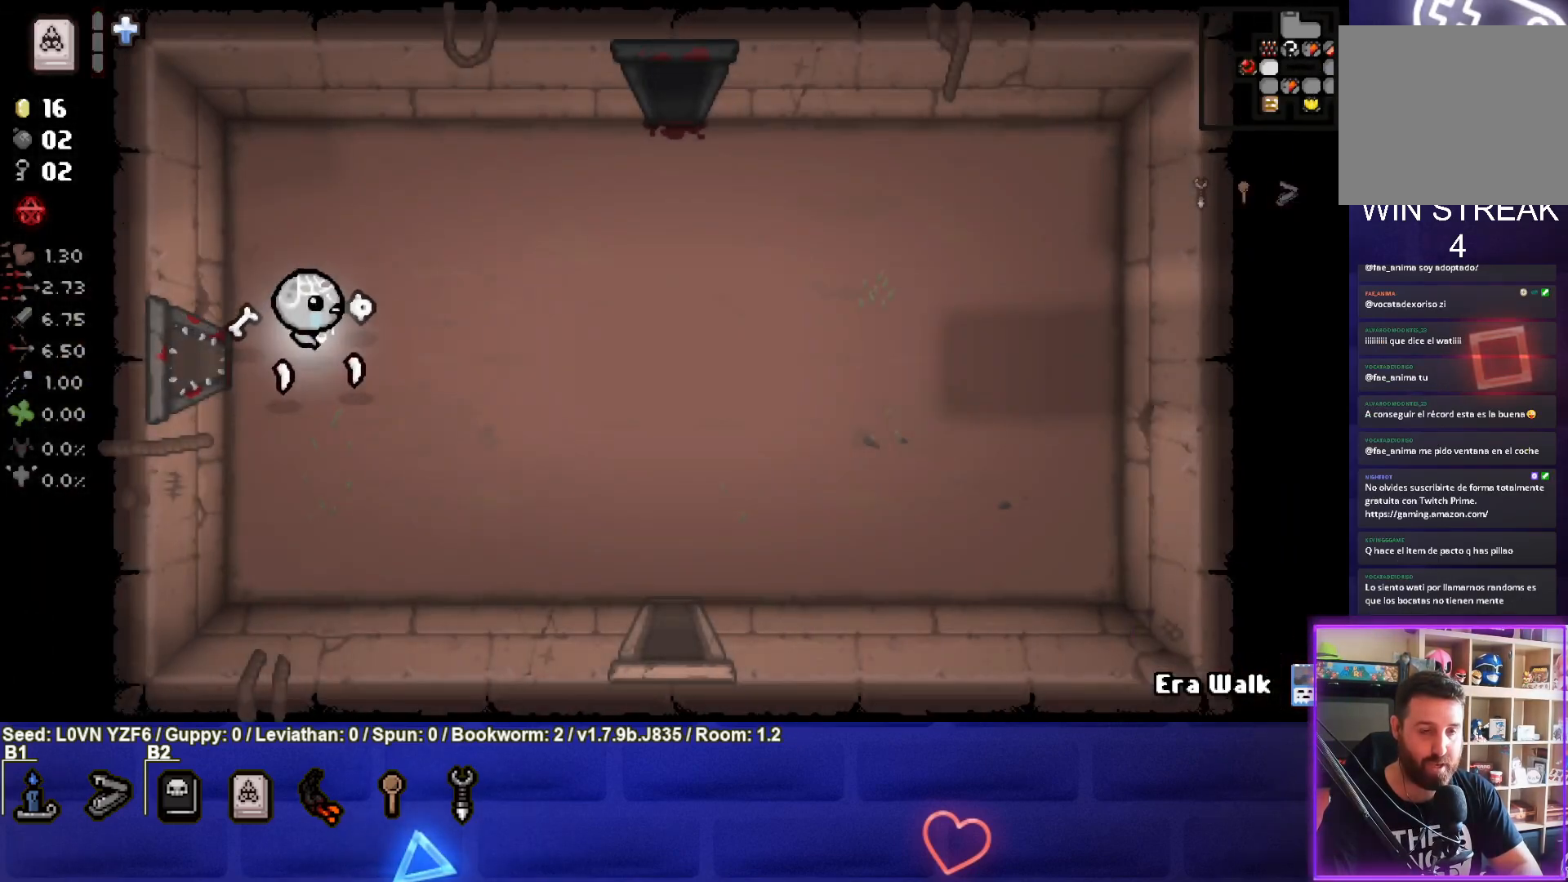
{"buttons": [], "left_stick": "down-right", "events": [[183, "left_stick", "down-right"]]}
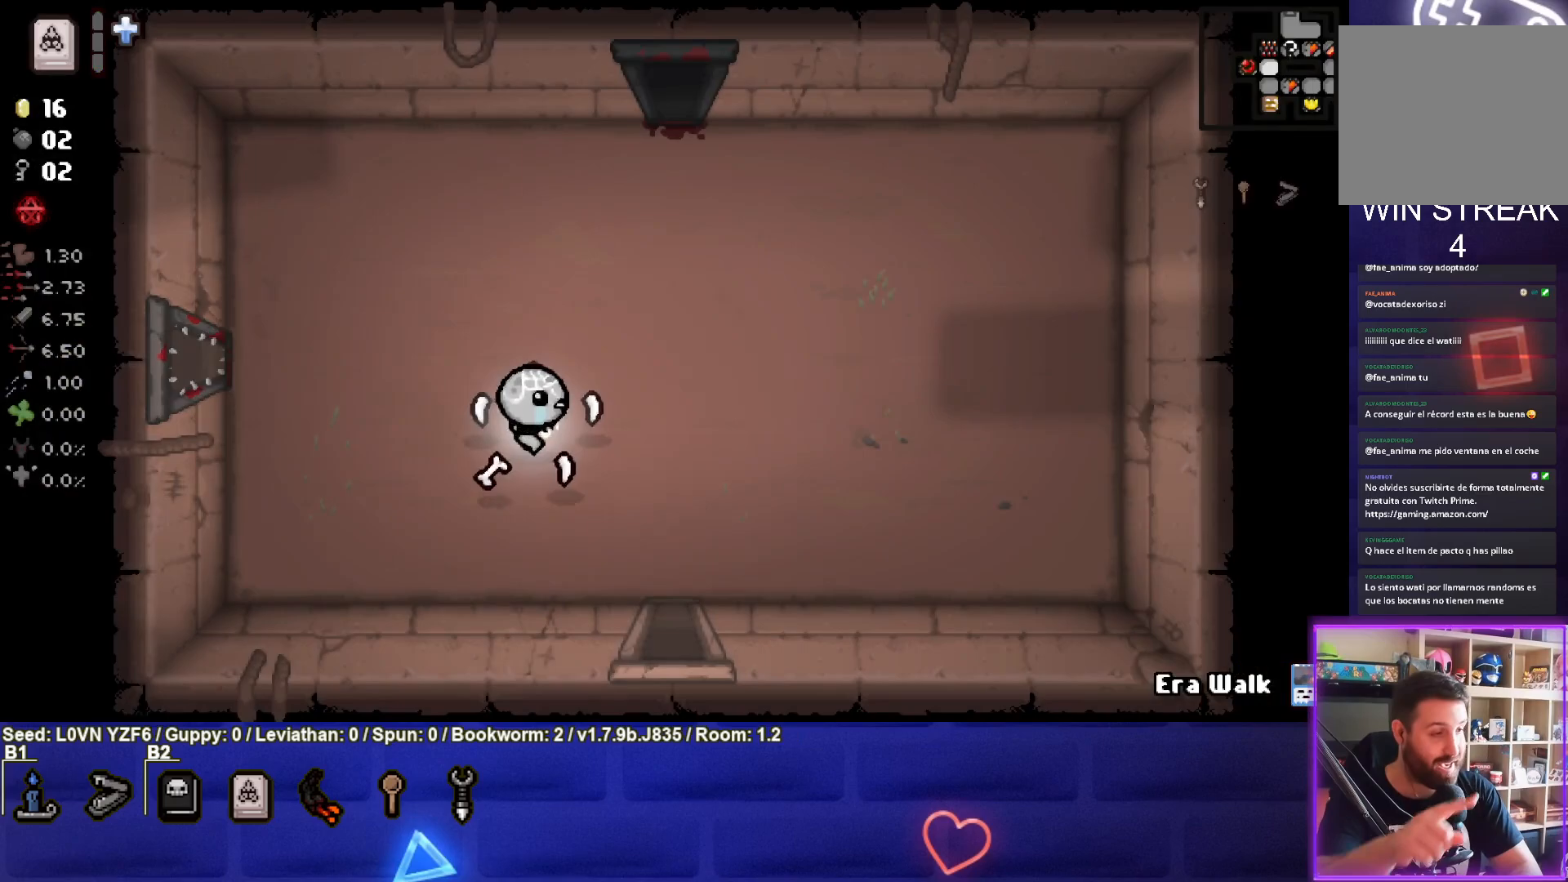
{"buttons": [], "left_stick": "down", "events": [[500, "left_stick", "down"]]}
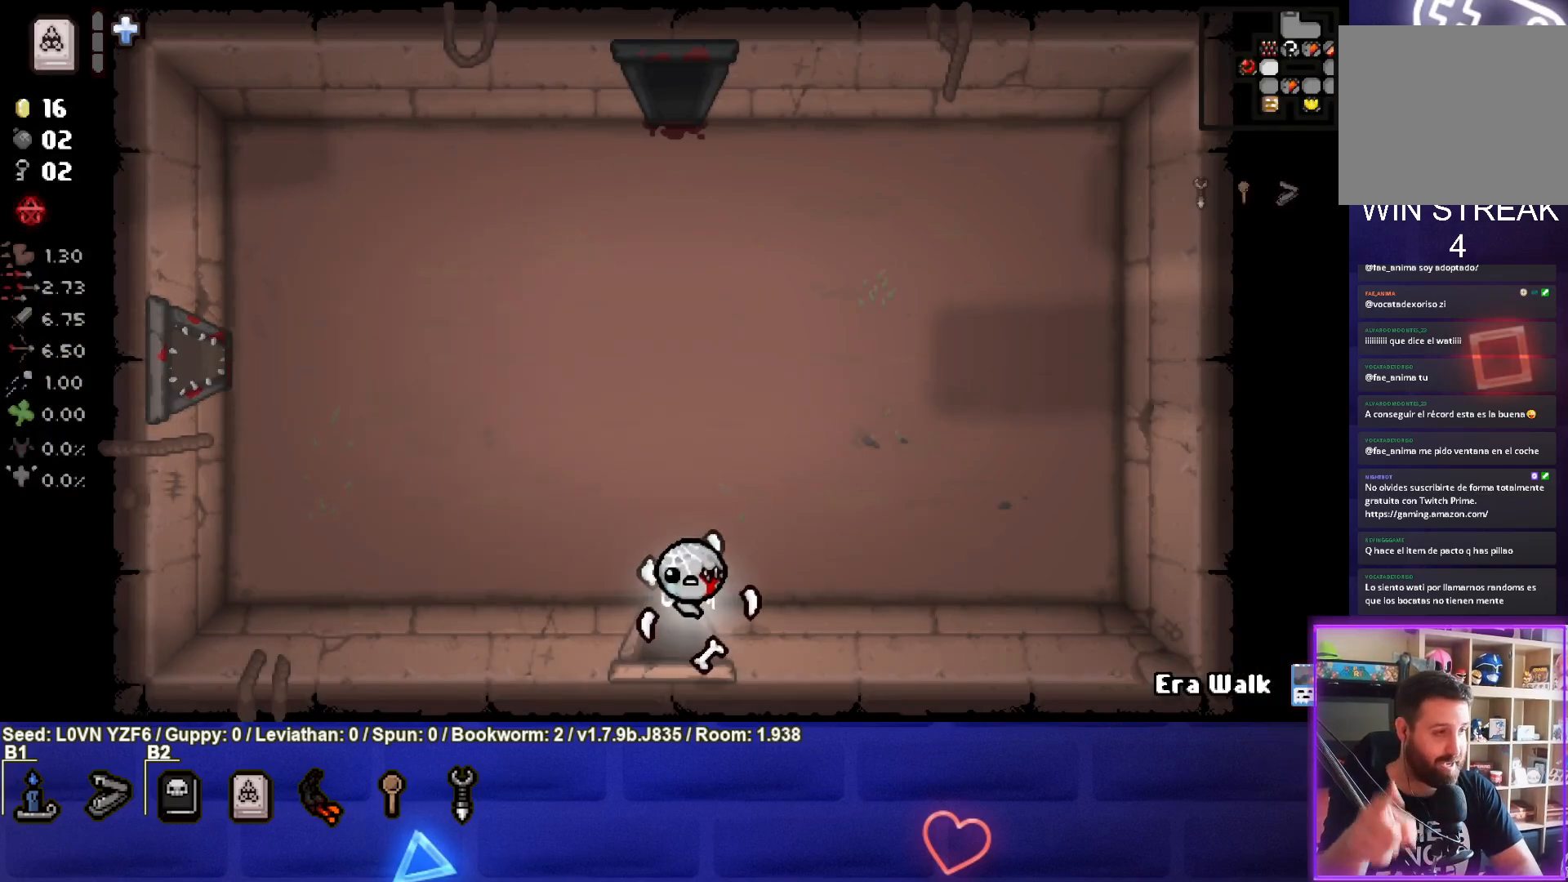
{"buttons": [], "left_stick": "center", "events": [[367, "left_stick", "center"]]}
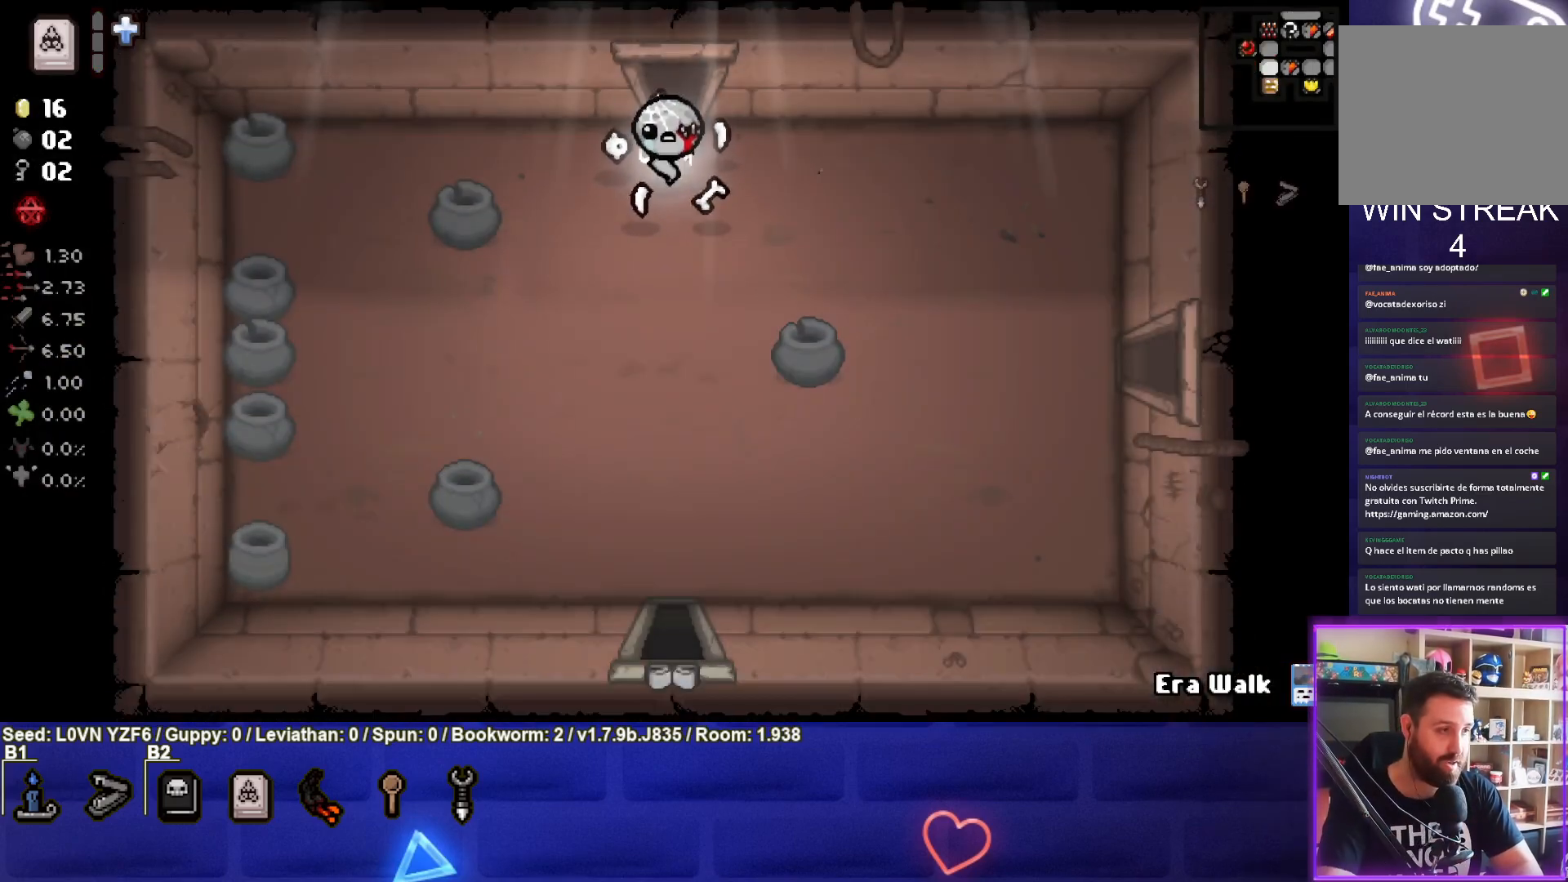
{"buttons": [], "left_stick": "down", "events": [[183, "left_stick", "down"]]}
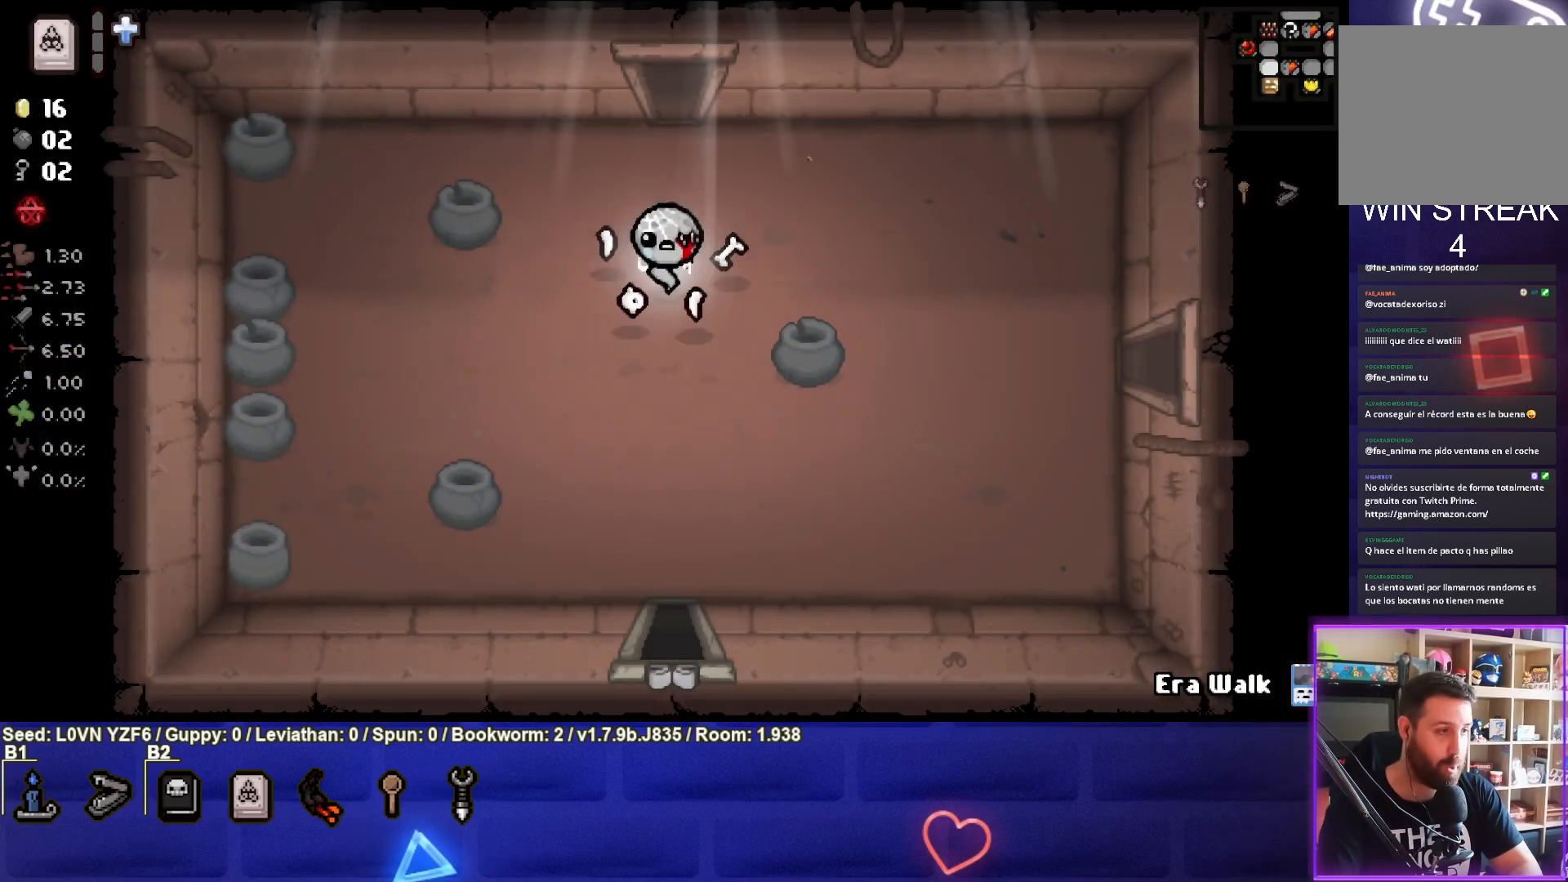
{"buttons": [], "left_stick": "center", "events": [[183, "left_stick", "center"], [283, "START", "down"], [400, "START", "up"]]}
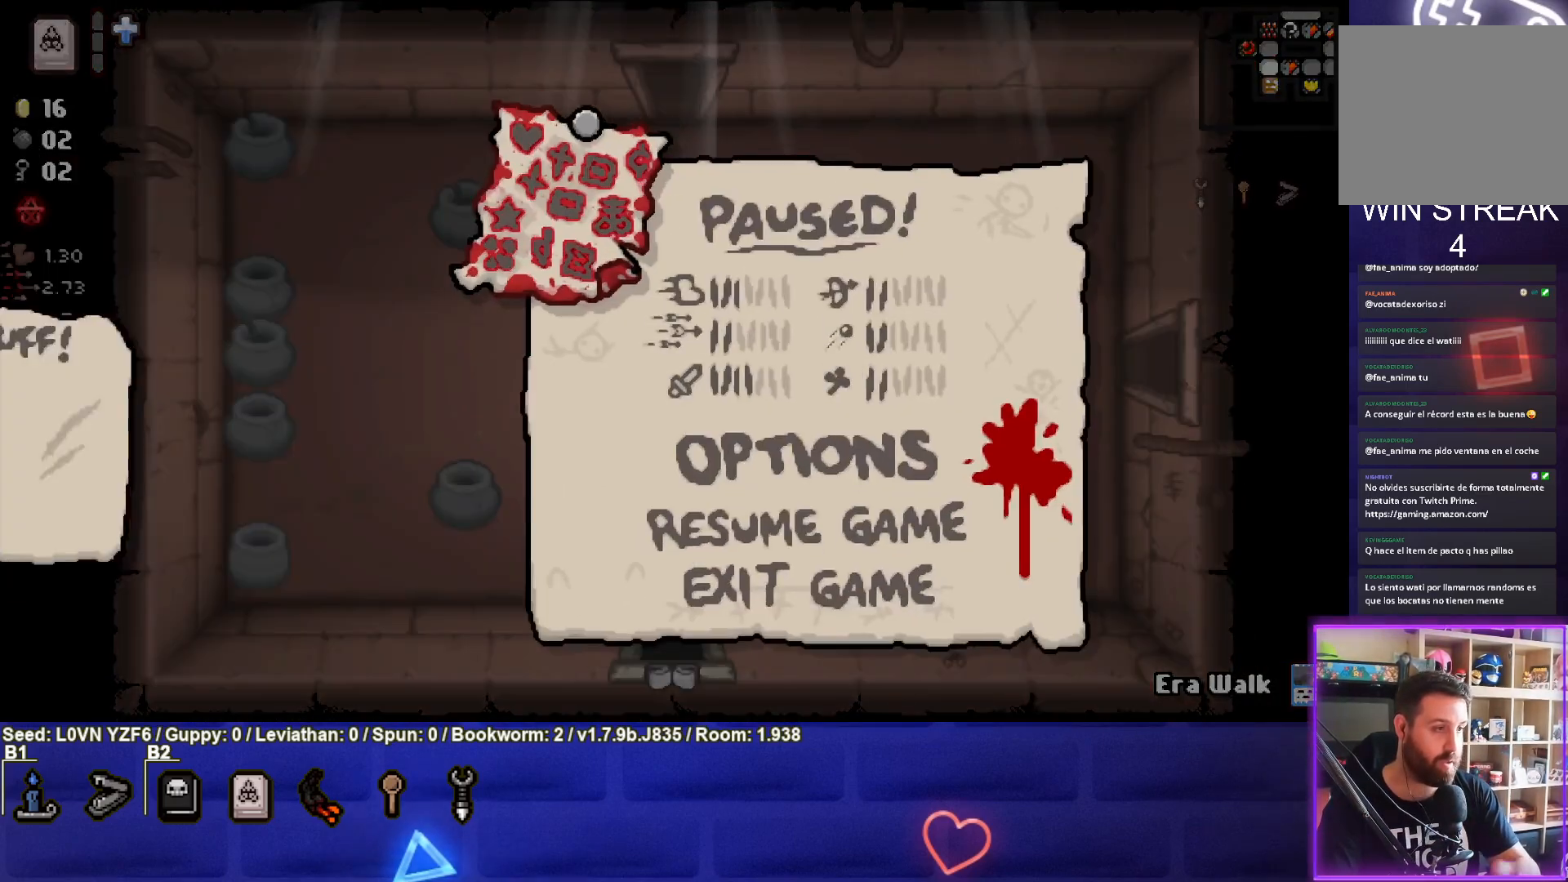
{"buttons": [], "left_stick": "center", "events": []}
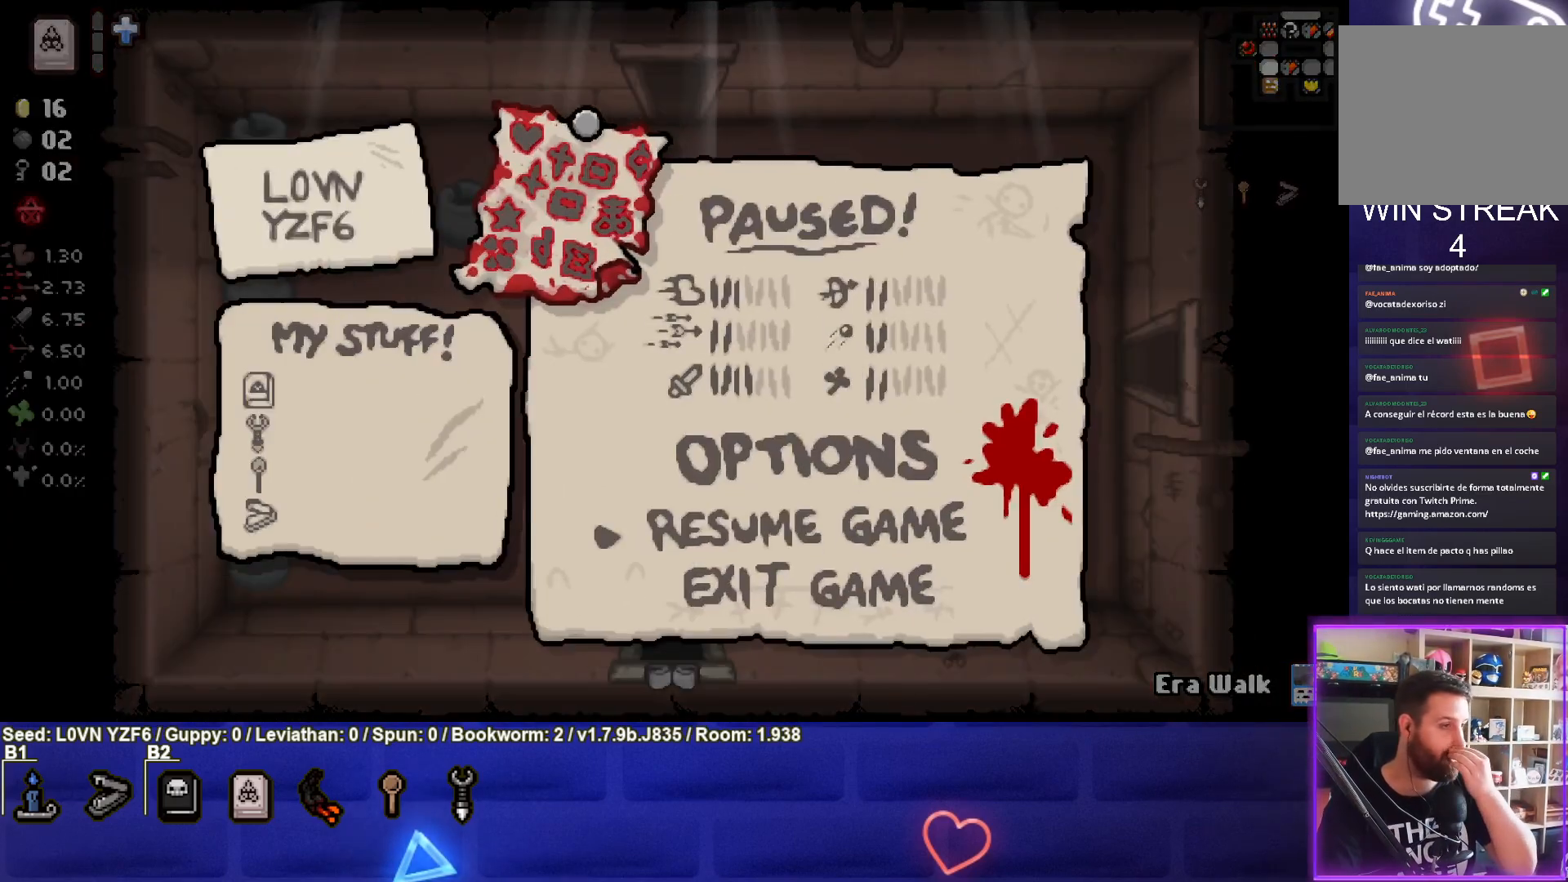
{"buttons": [], "left_stick": "center", "events": []}
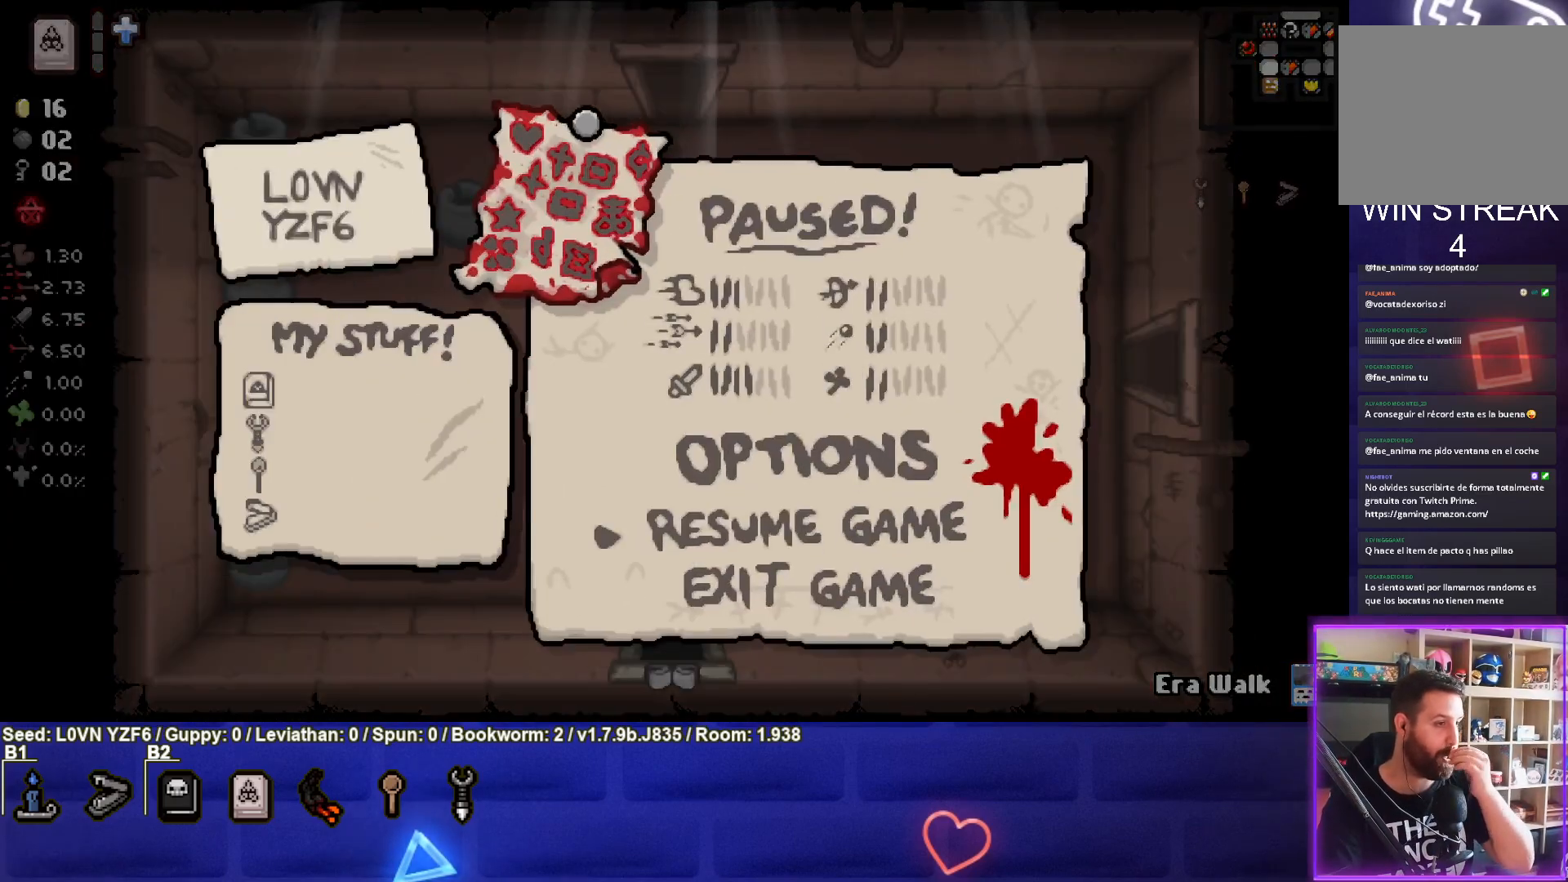
{"buttons": [], "left_stick": "center", "events": []}
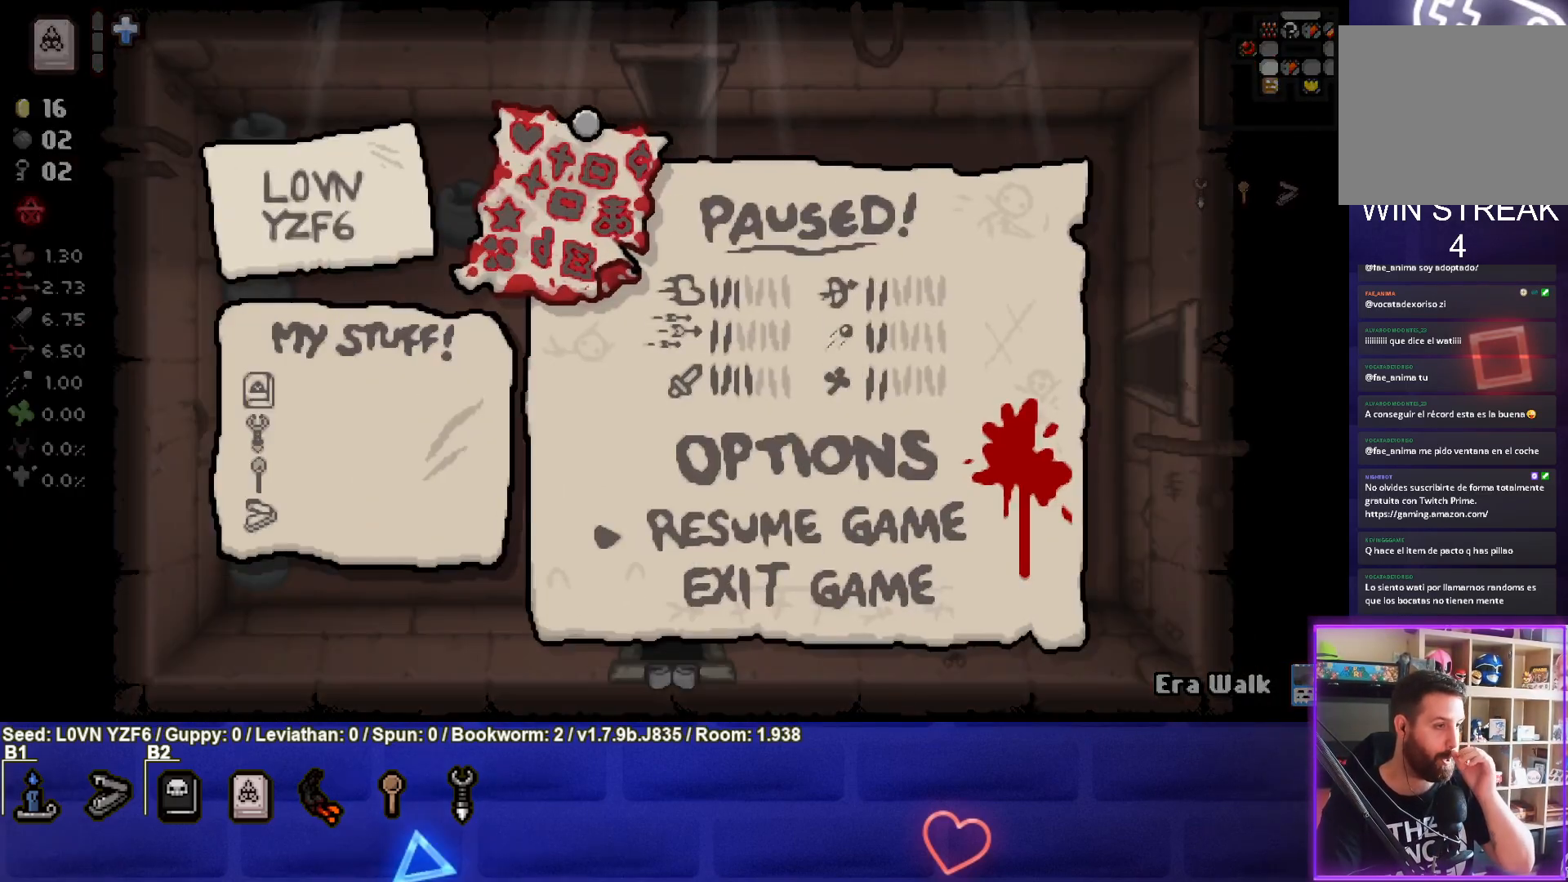
{"buttons": [], "left_stick": "center", "events": [[317, "START", "down"], [417, "START", "up"]]}
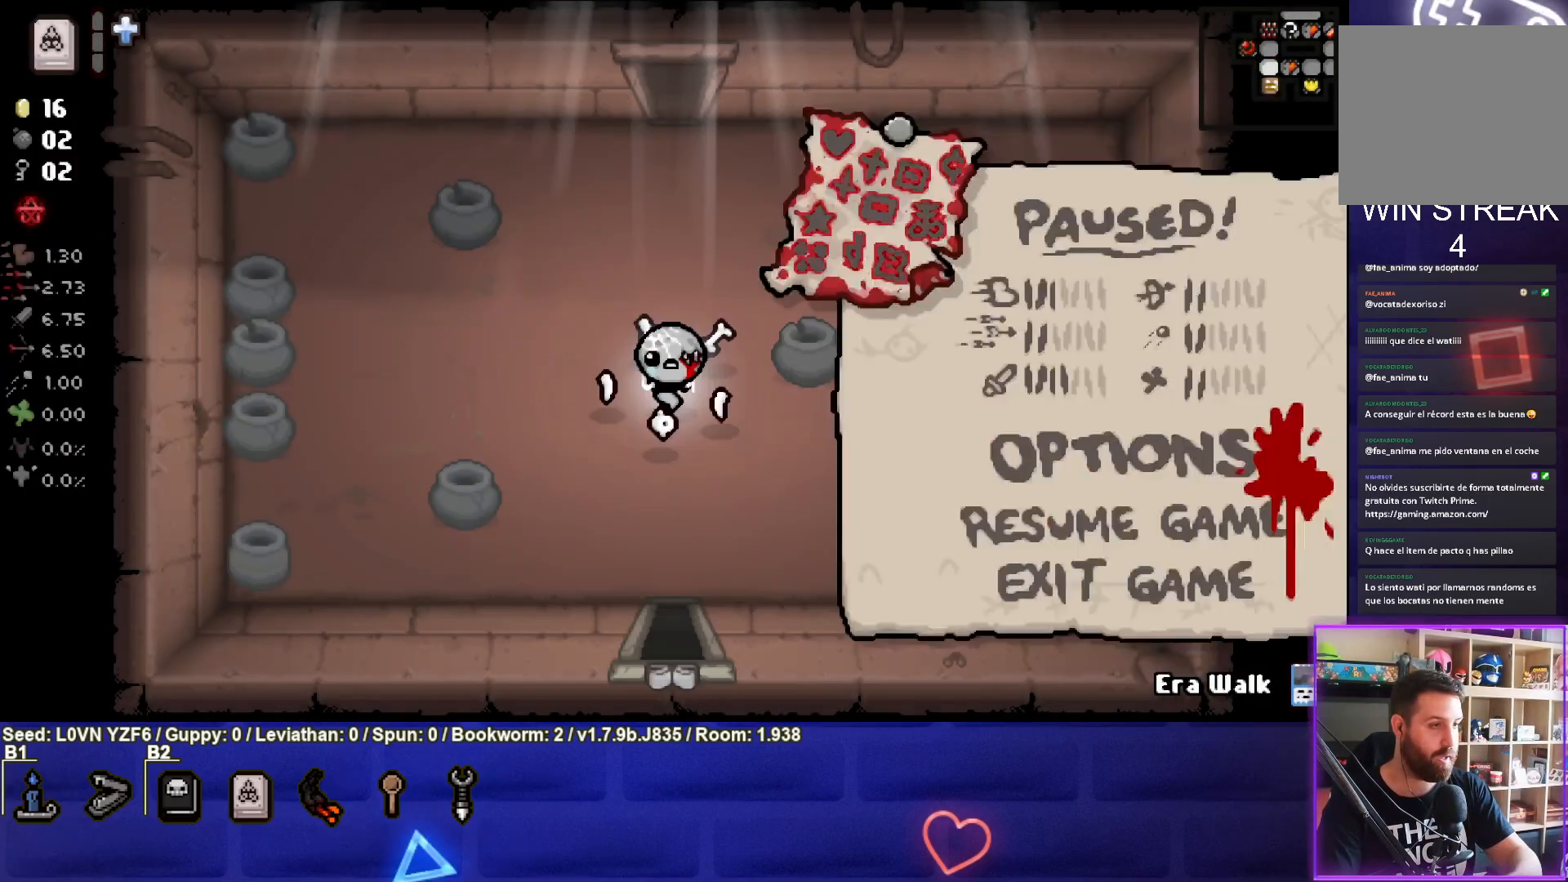
{"buttons": [], "left_stick": "down", "events": [[233, "left_stick", "down"]]}
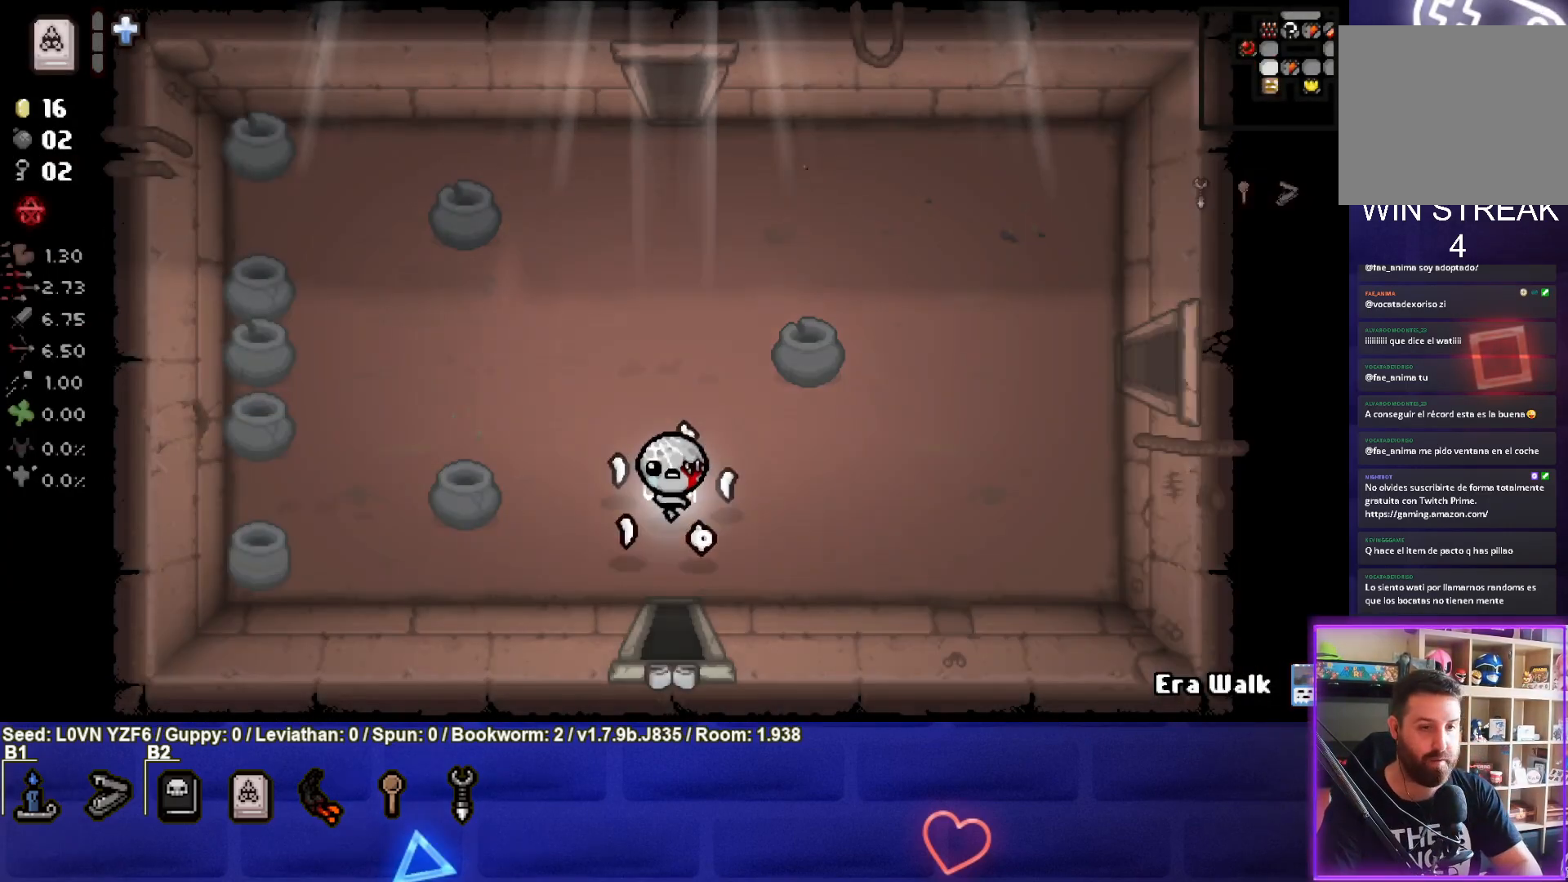
{"buttons": [], "left_stick": "center", "events": [[383, "left_stick", "center"]]}
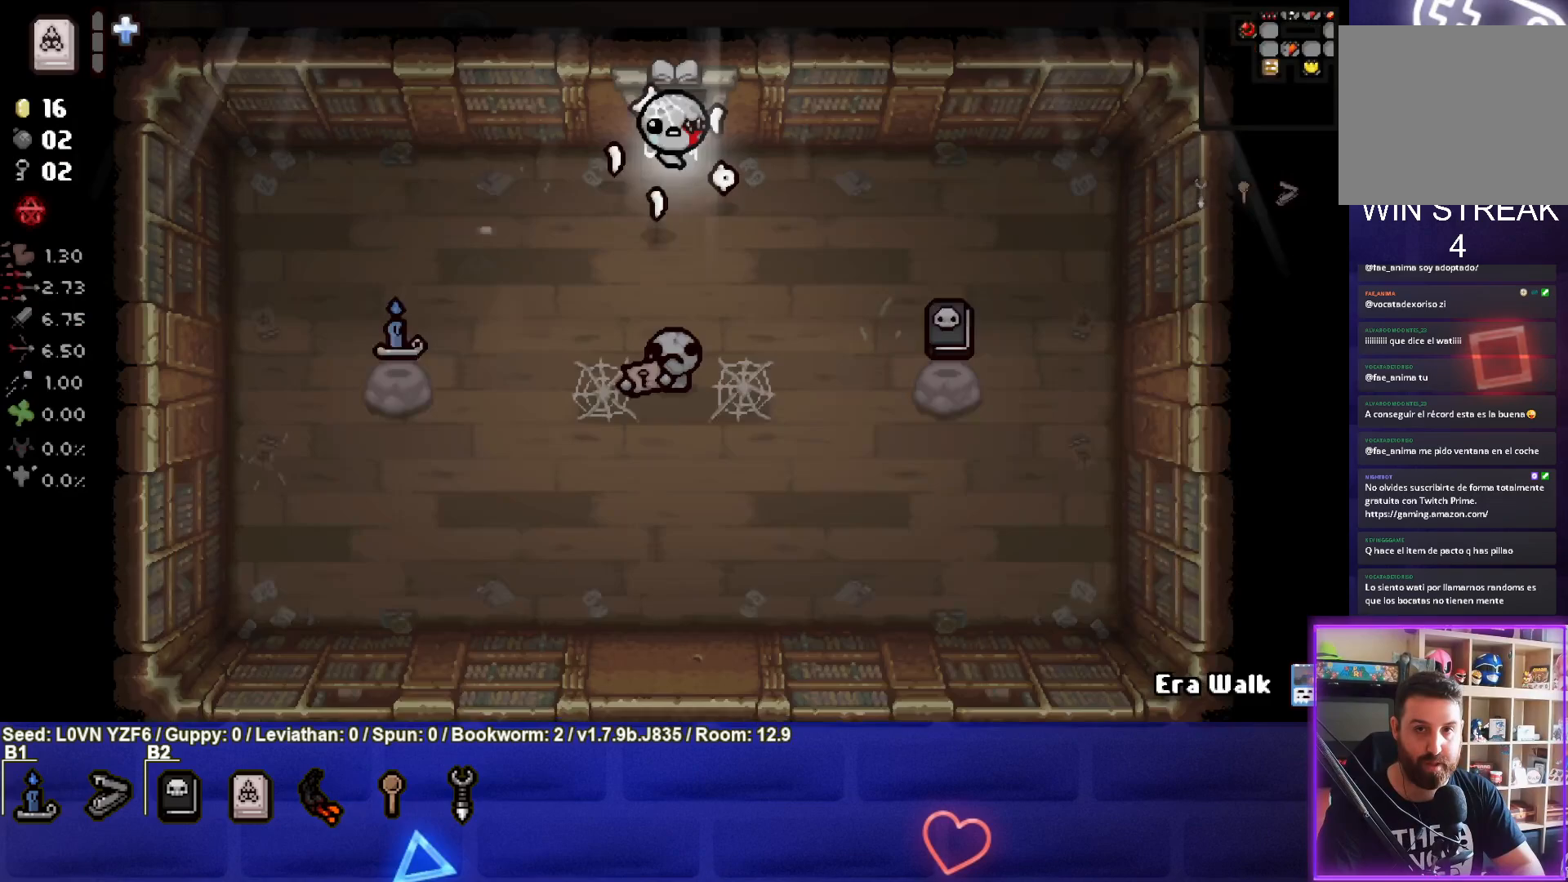
{"buttons": [], "left_stick": "down-right", "events": [[267, "left_stick", "down-right"]]}
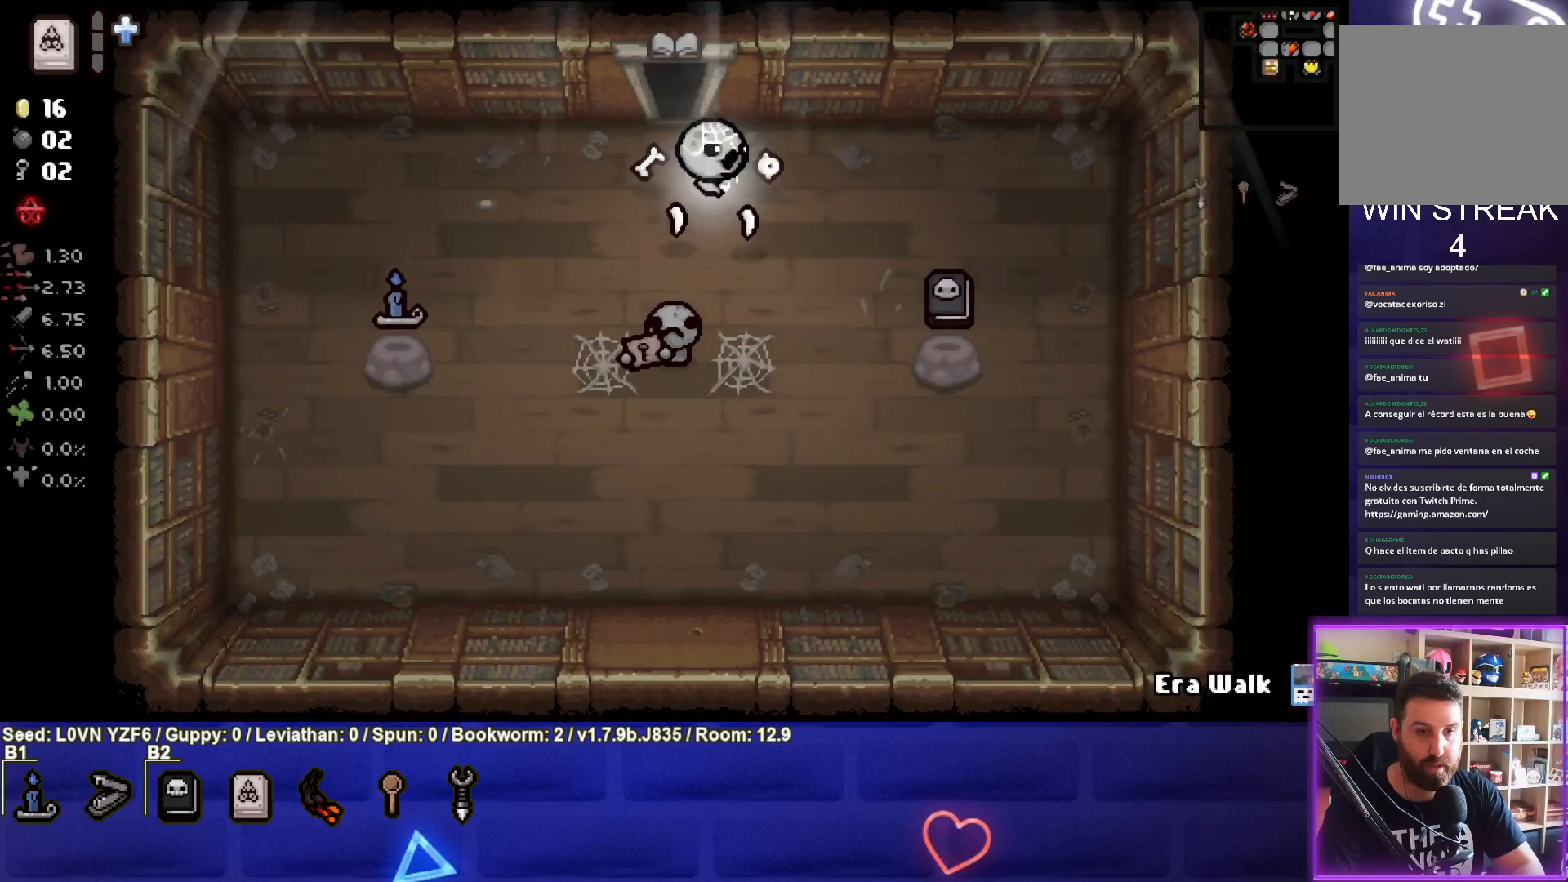
{"buttons": [], "left_stick": "down-right", "events": []}
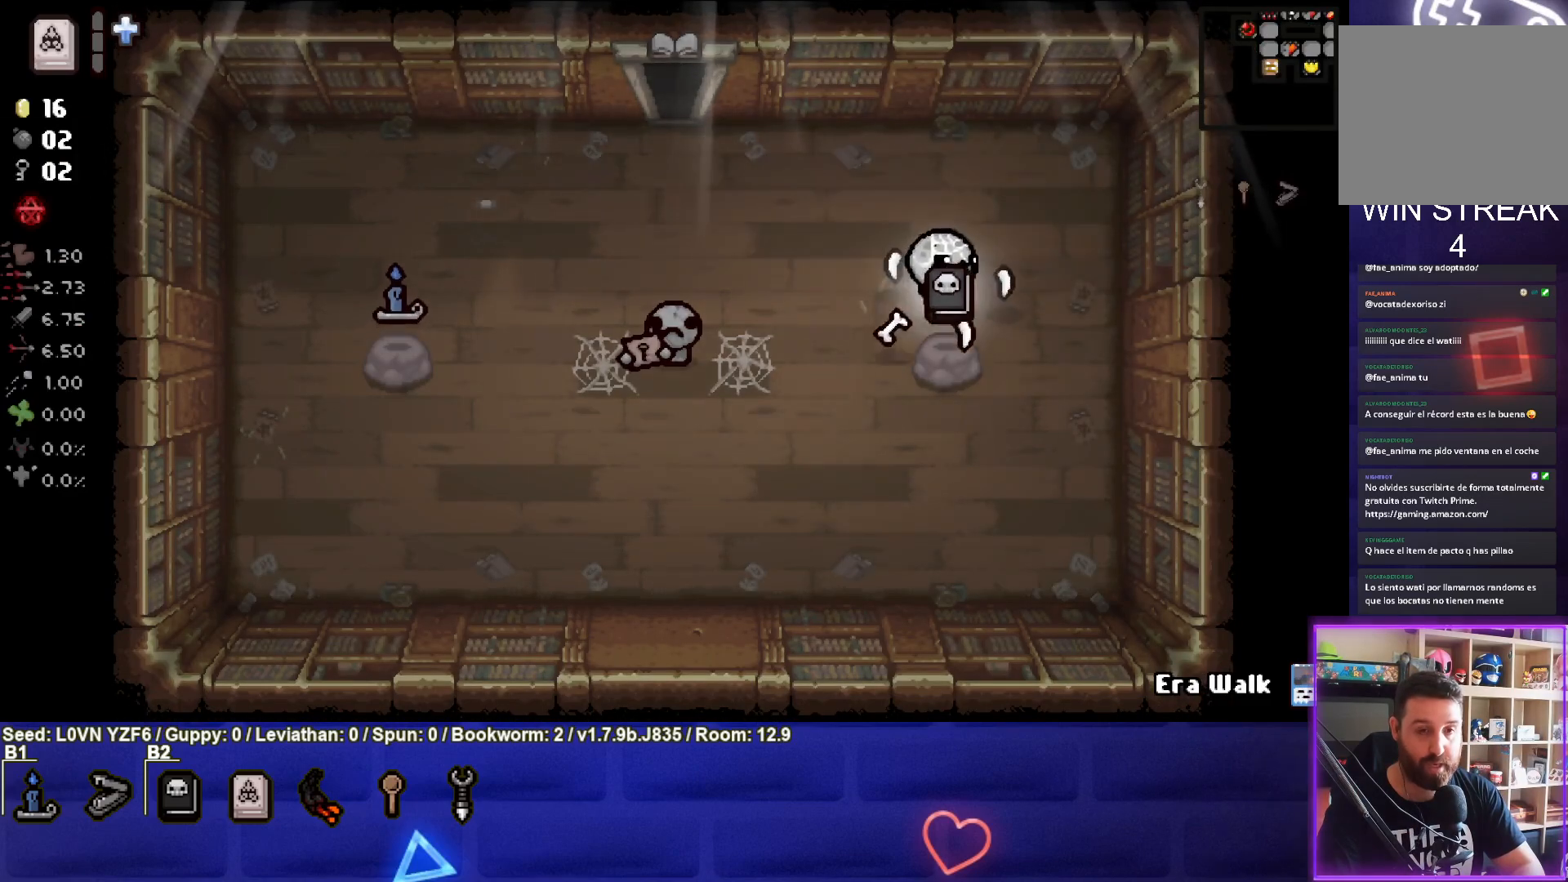
{"buttons": [], "left_stick": "left", "events": [[100, "left_stick", "left"]]}
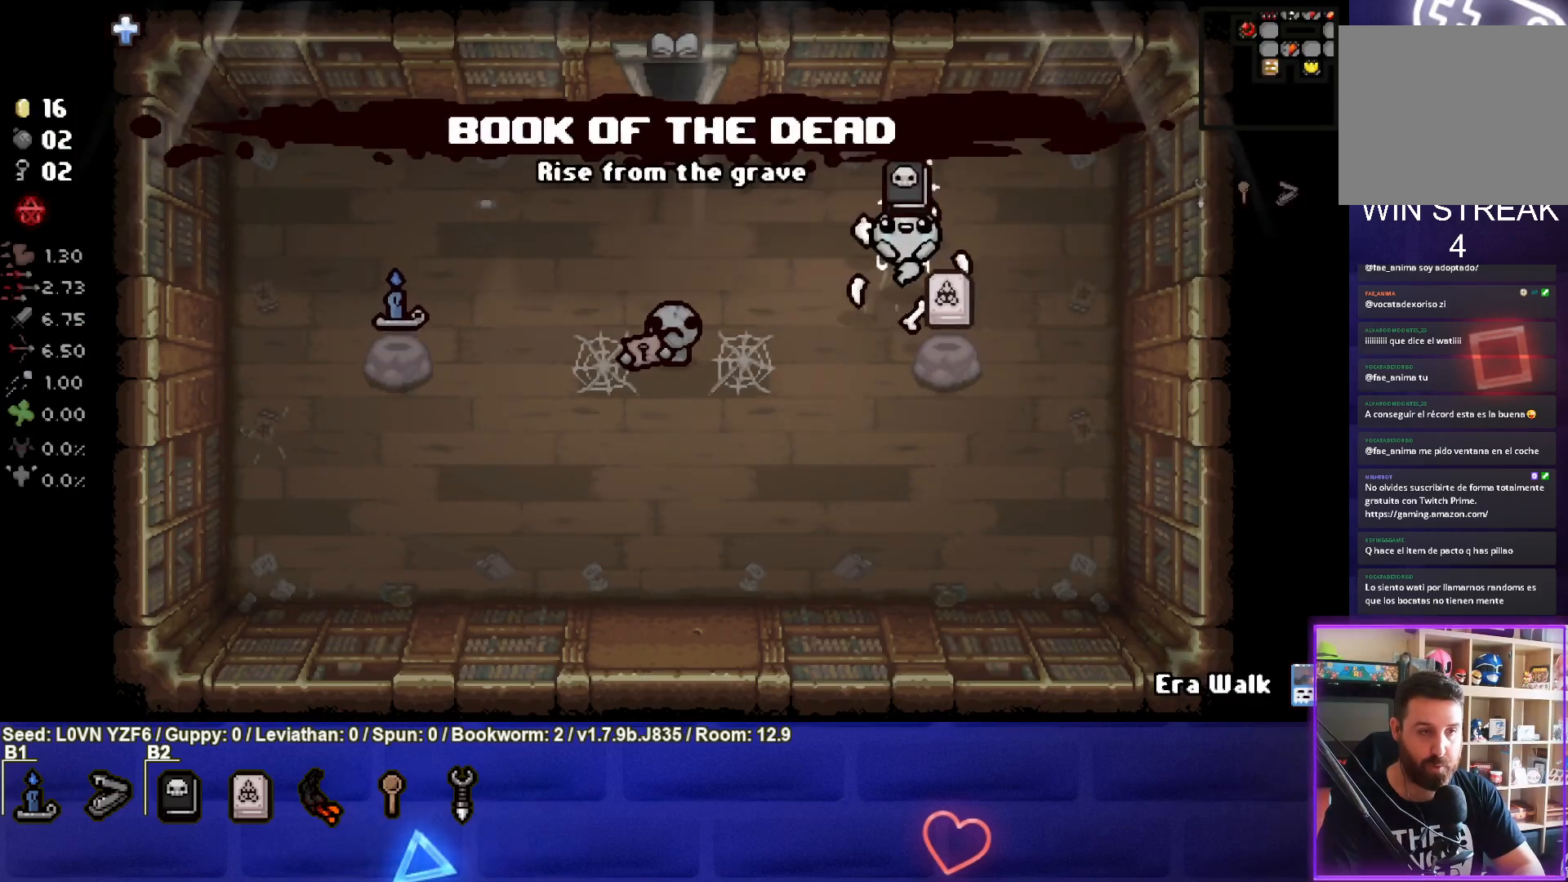
{"buttons": [], "left_stick": "up-left", "events": [[450, "left_stick", "up-left"]]}
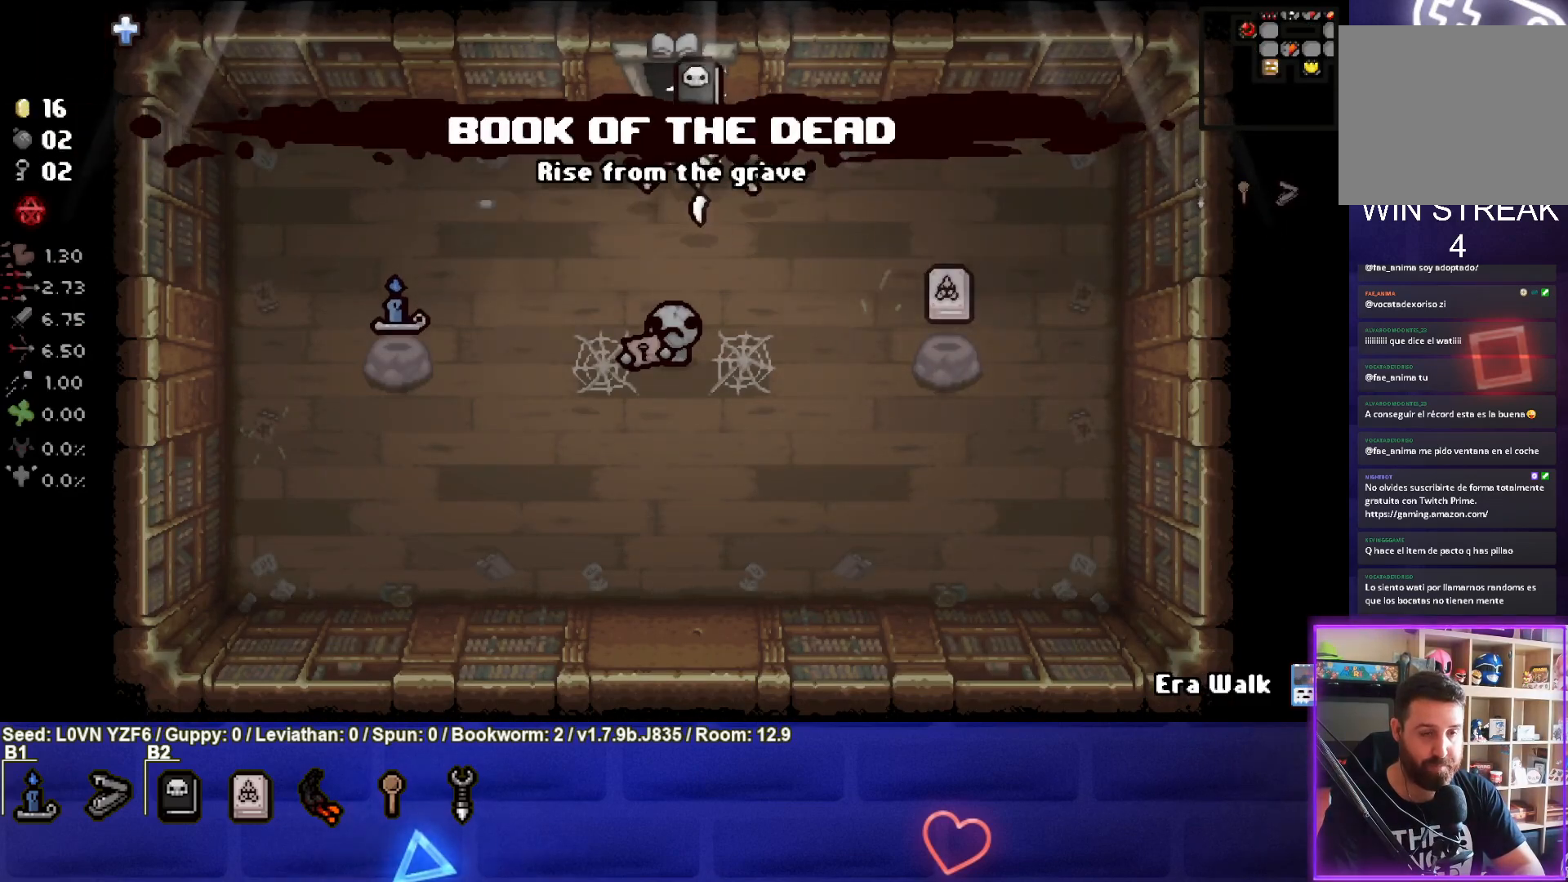
{"buttons": [], "left_stick": "up-right", "events": [[117, "left_stick", "up"], [483, "left_stick", "up-right"]]}
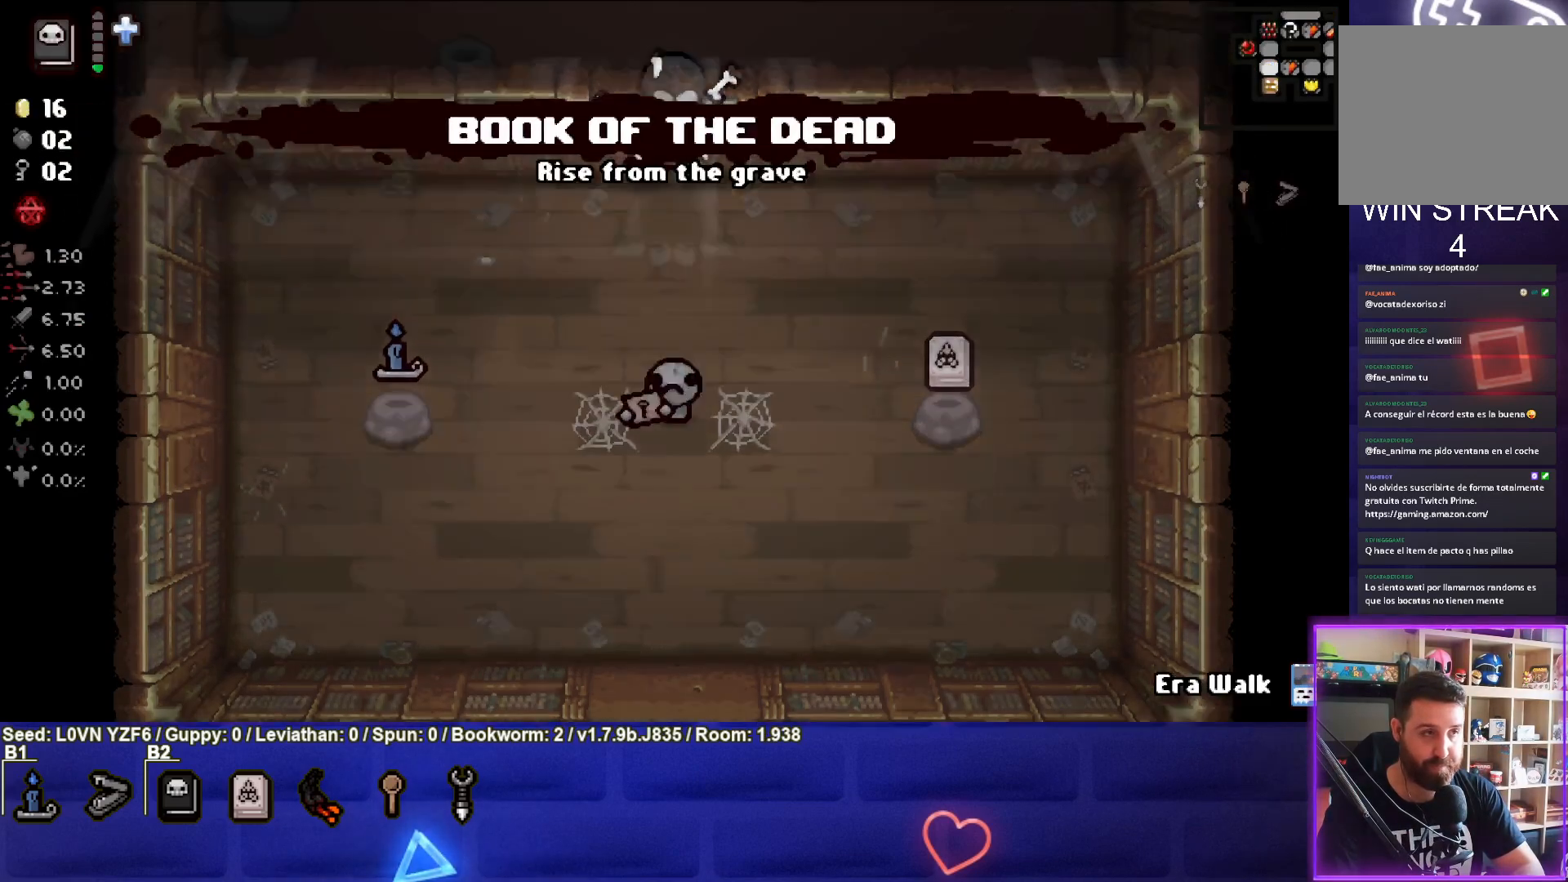
{"buttons": [], "left_stick": "up-right", "events": []}
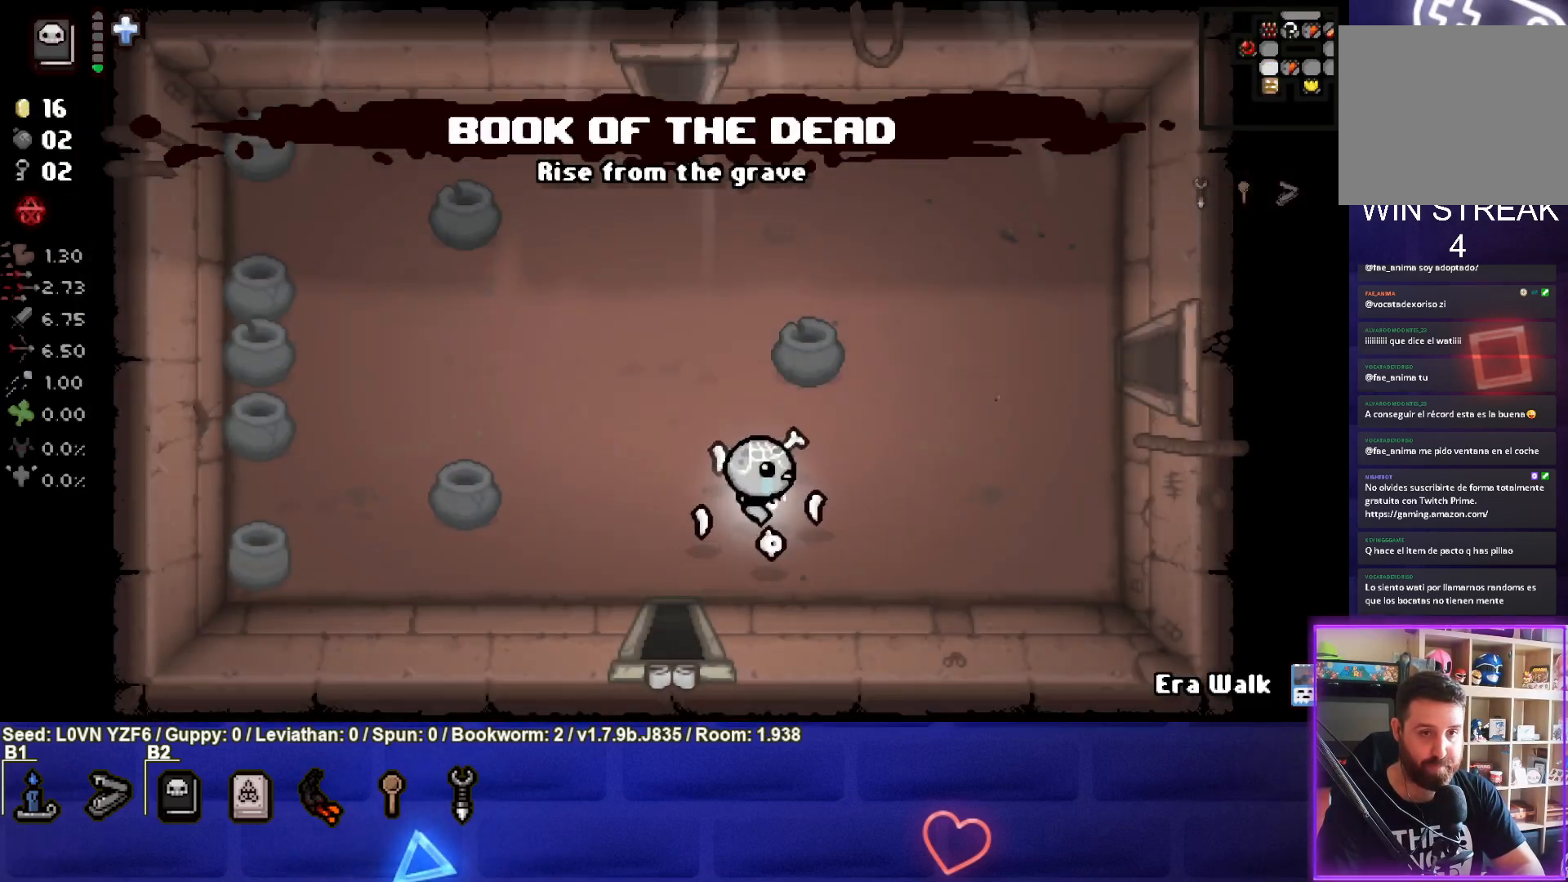
{"buttons": [], "left_stick": "up-right", "events": []}